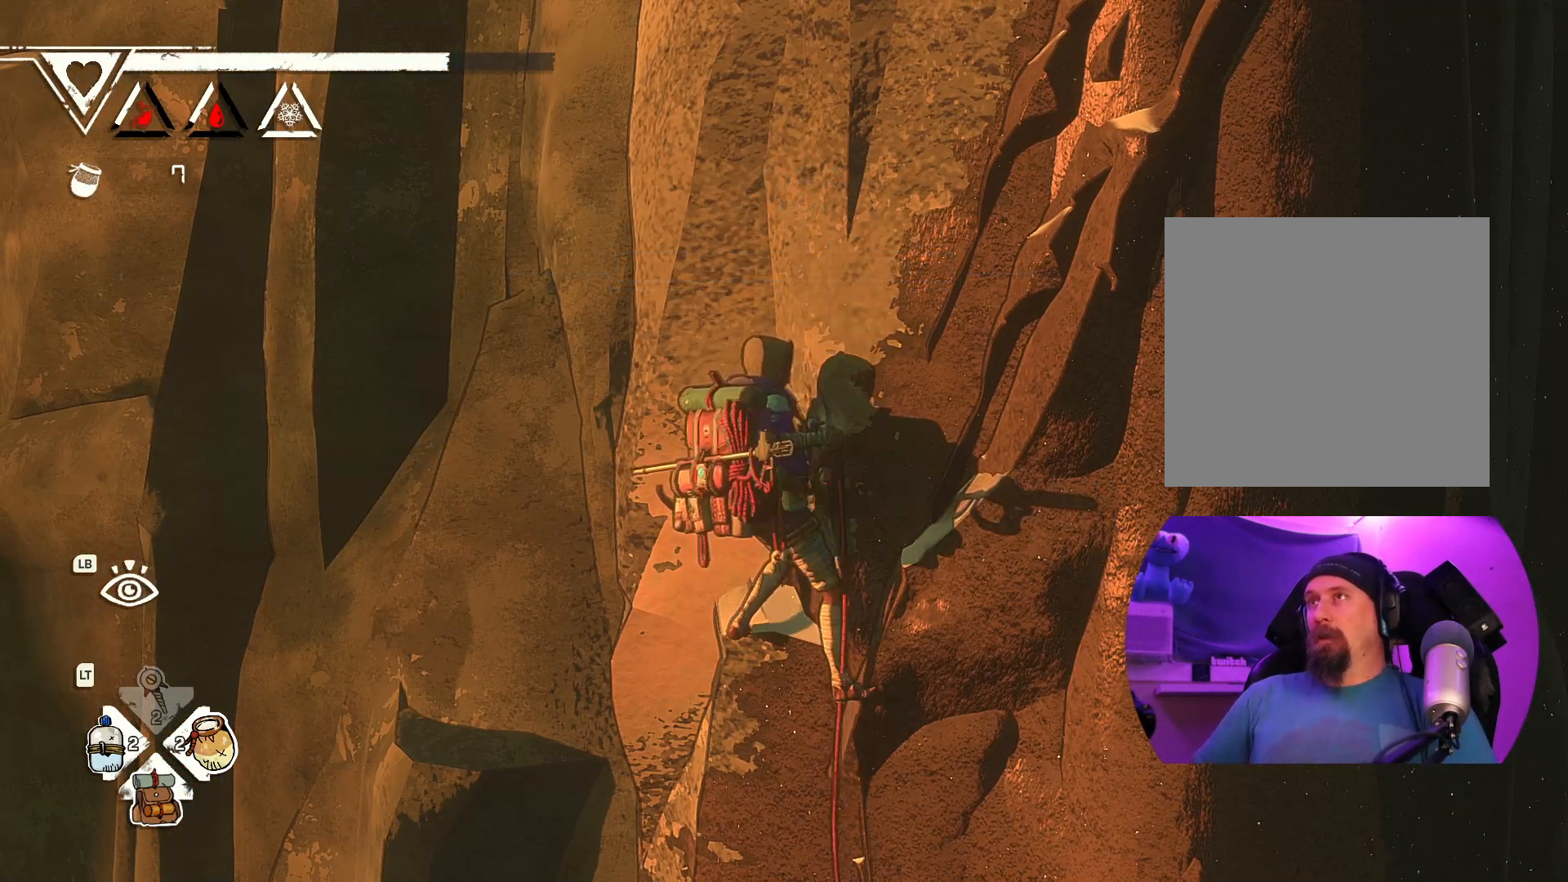
Gameplay with a controller (Xbox layout); each line is a JSON object with the inputs held at the frame after it. "events" lists button and stick changes between this image and that frame as [ms after this image, input, new state], when the widget could be followed in between.
{"buttons": [], "left_stick": "center", "right_stick": "center", "events": []}
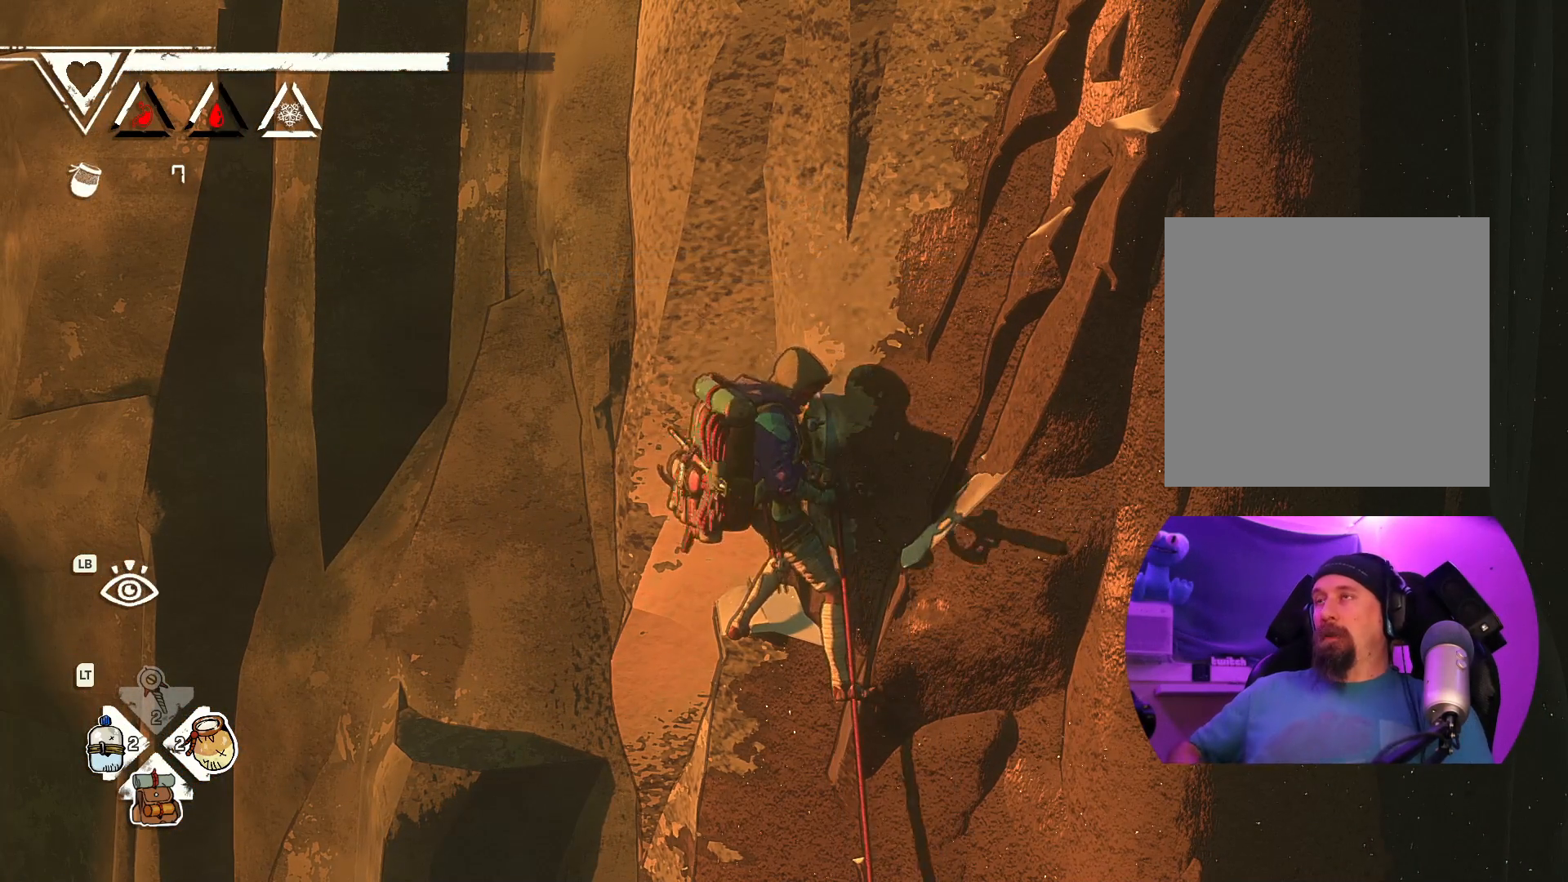
{"buttons": [], "left_stick": "center", "right_stick": "center", "events": []}
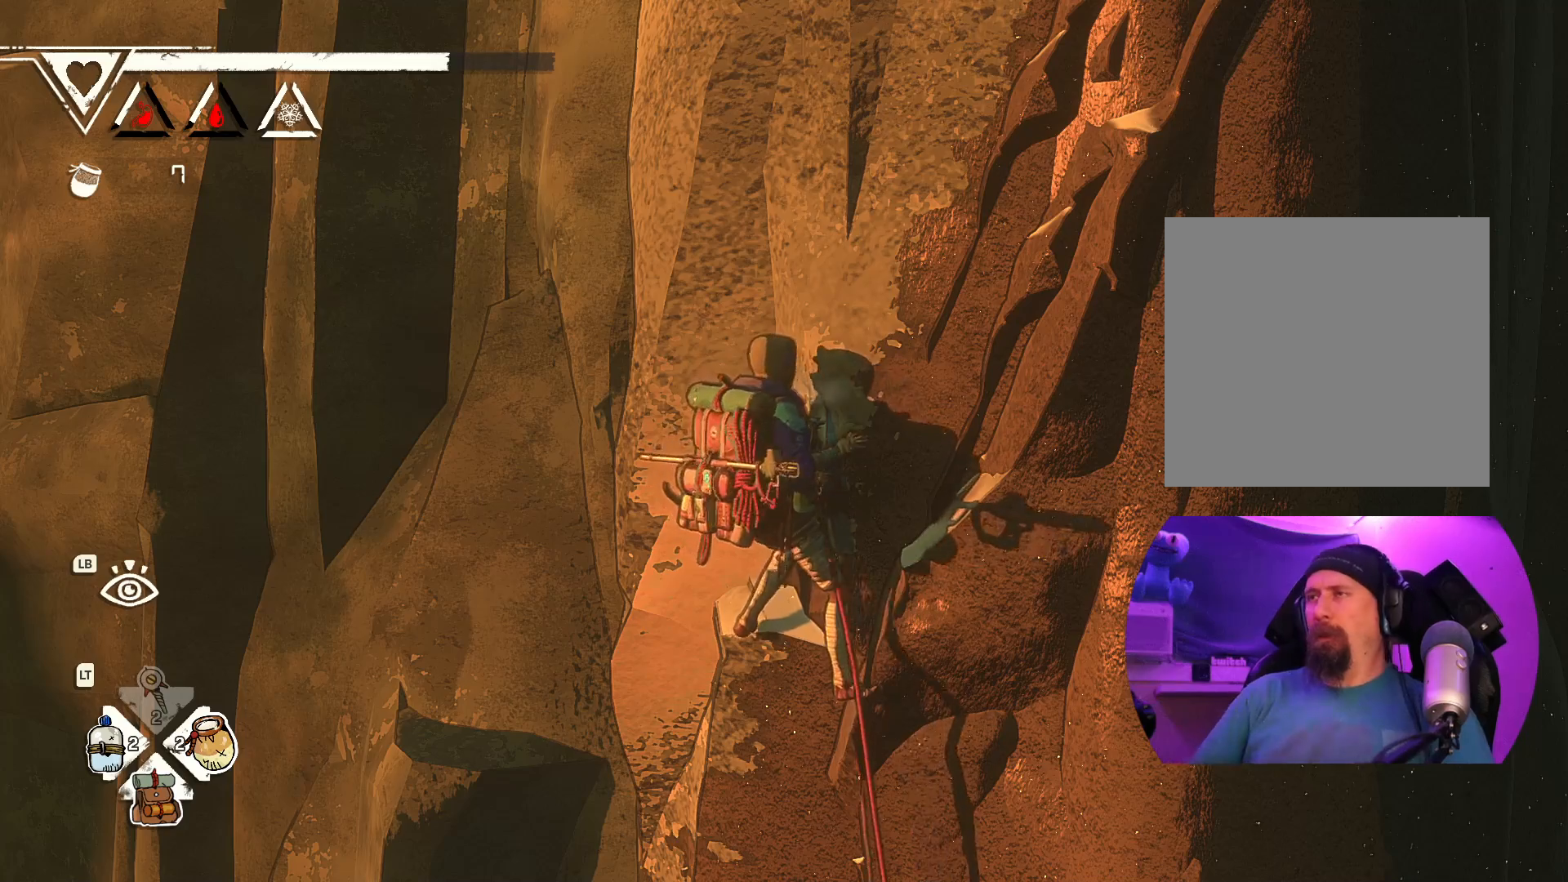
{"buttons": [], "left_stick": "center", "right_stick": "center", "events": []}
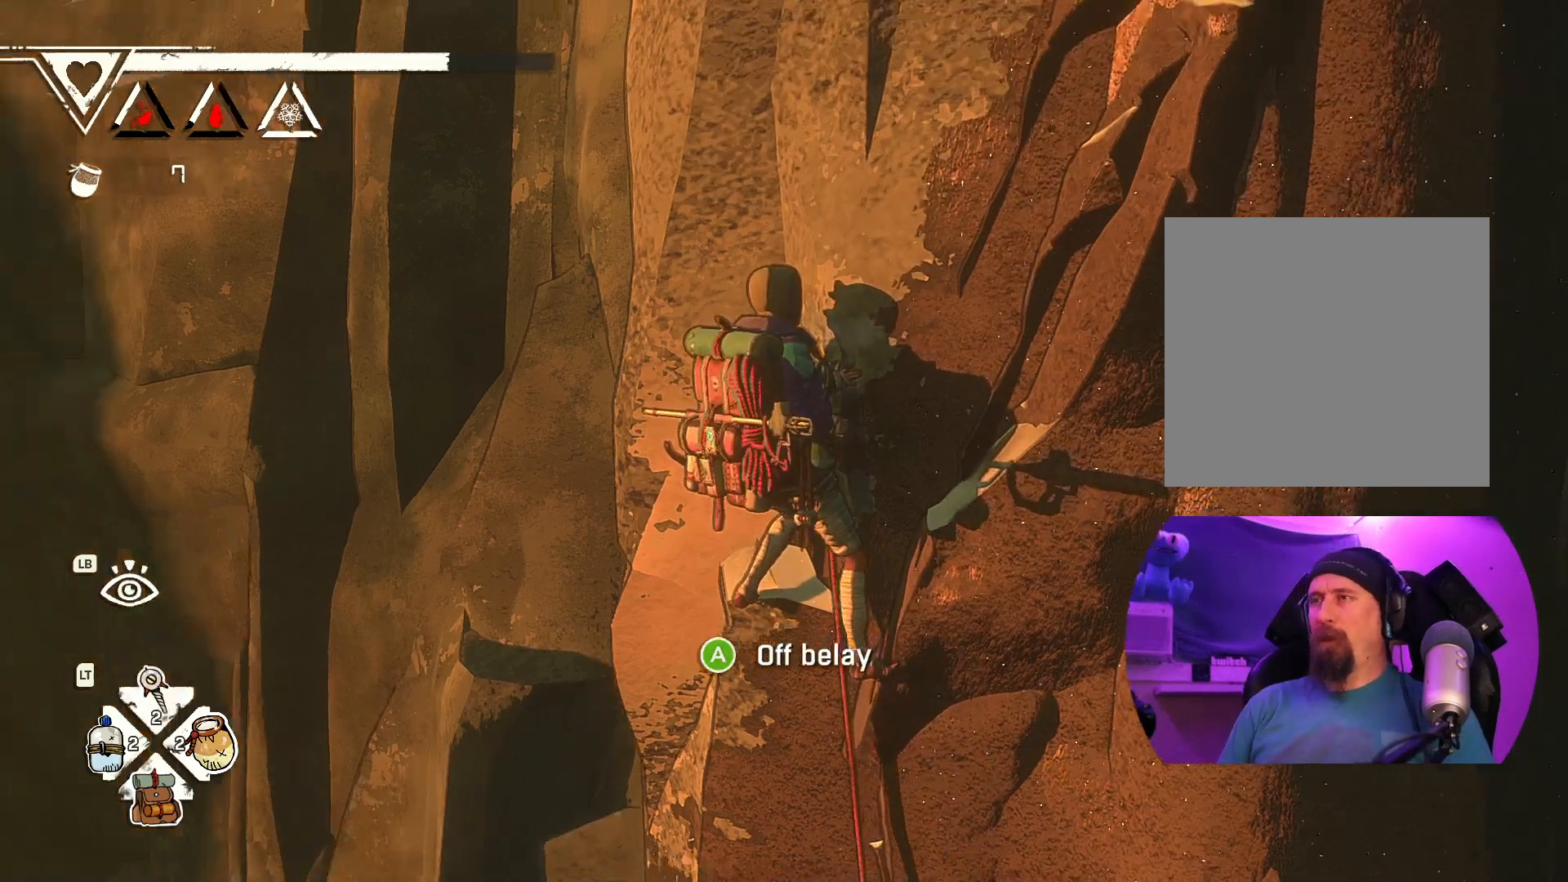
{"buttons": ["L1"], "left_stick": "center", "right_stick": "center", "events": [[417, "L1", "down"]]}
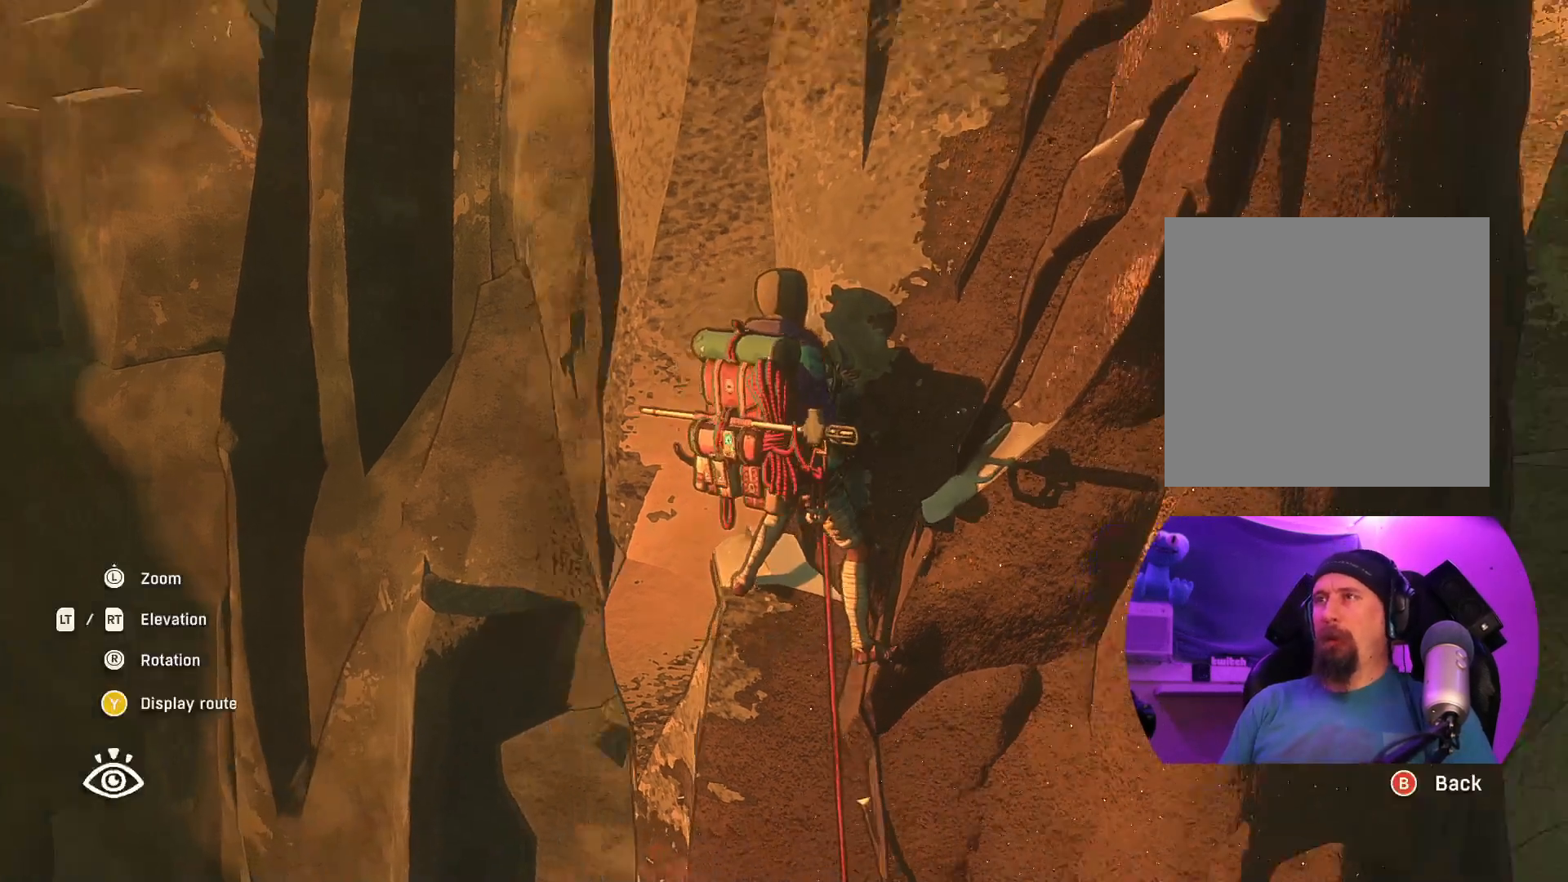
{"buttons": [], "left_stick": "center", "right_stick": "center", "events": [[33, "L1", "up"], [133, "Y", "down"], [217, "Y", "up"]]}
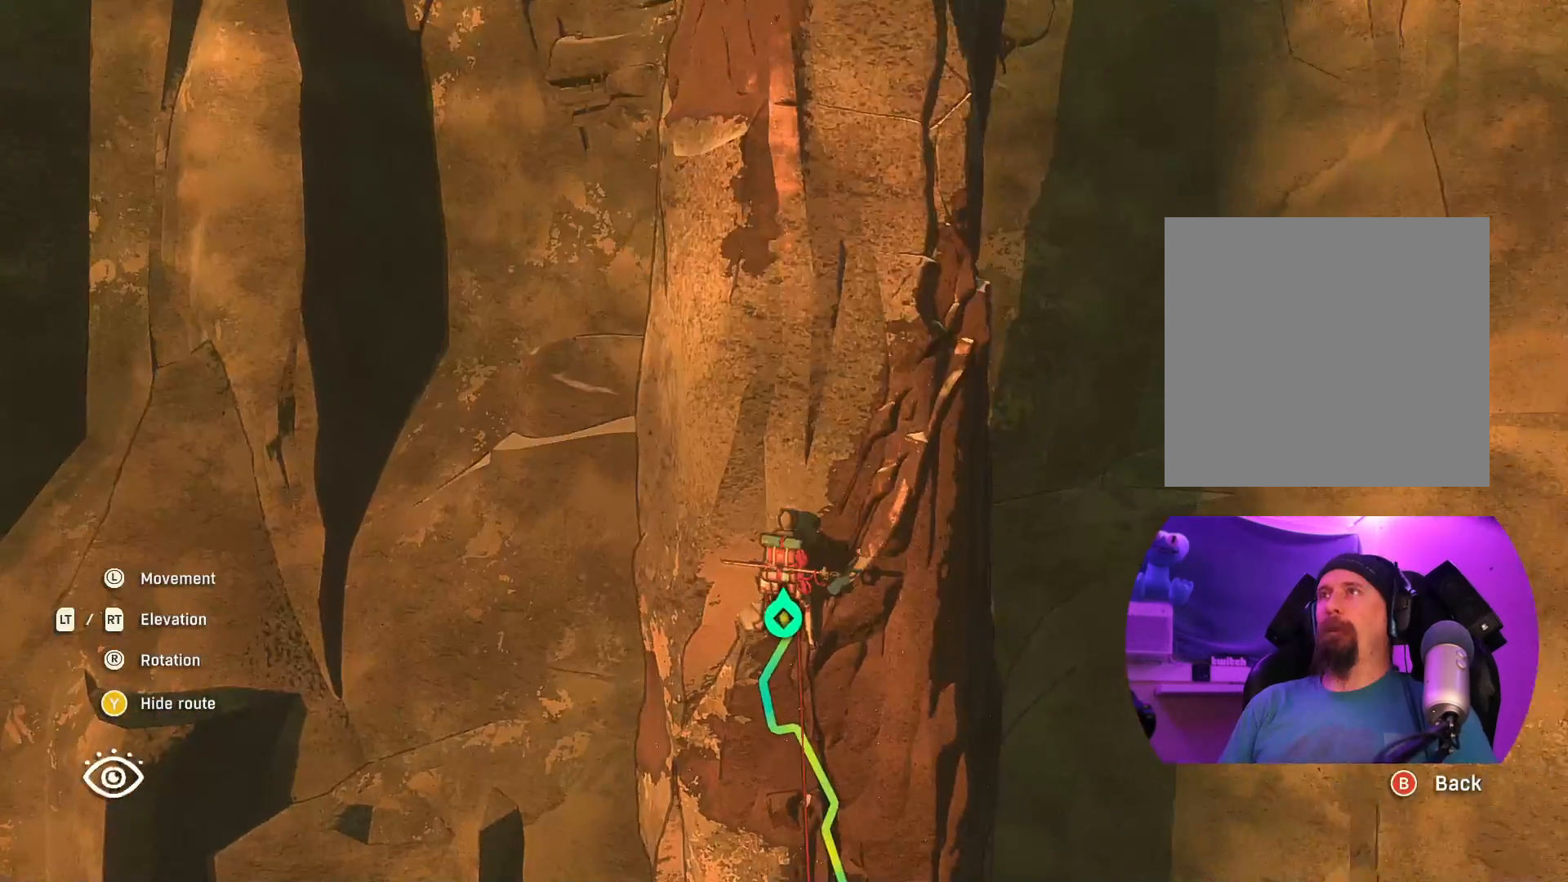
{"buttons": [], "left_stick": "down", "right_stick": "down", "events": [[117, "right_stick", "up"], [217, "left_stick", "down"], [467, "right_stick", "down"]]}
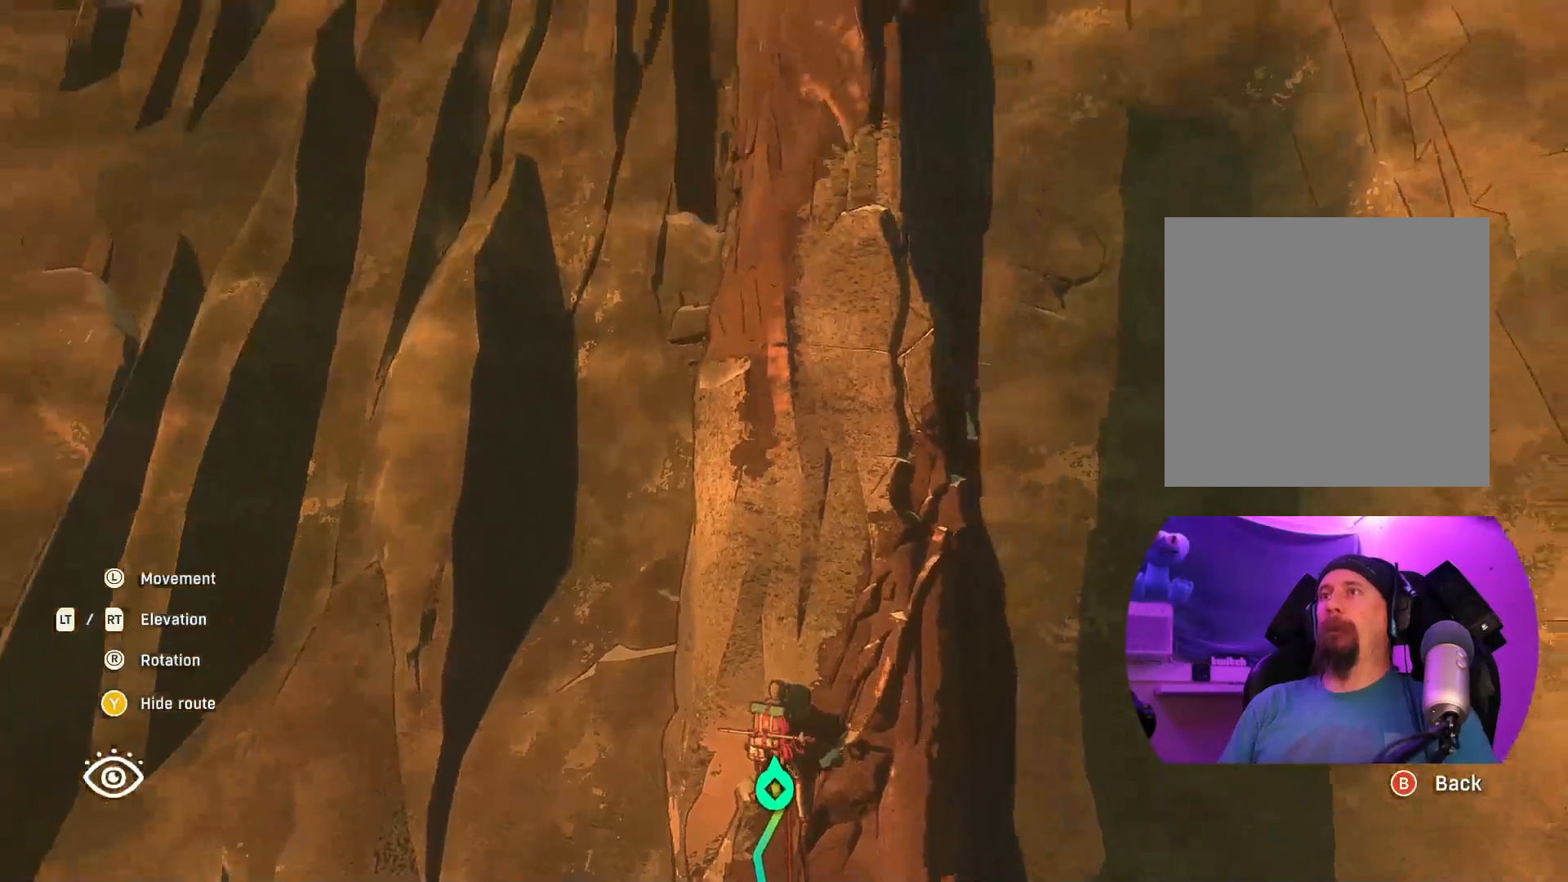
{"buttons": [], "left_stick": "down", "right_stick": "down", "events": [[133, "left_stick", "down-right"], [283, "left_stick", "down"]]}
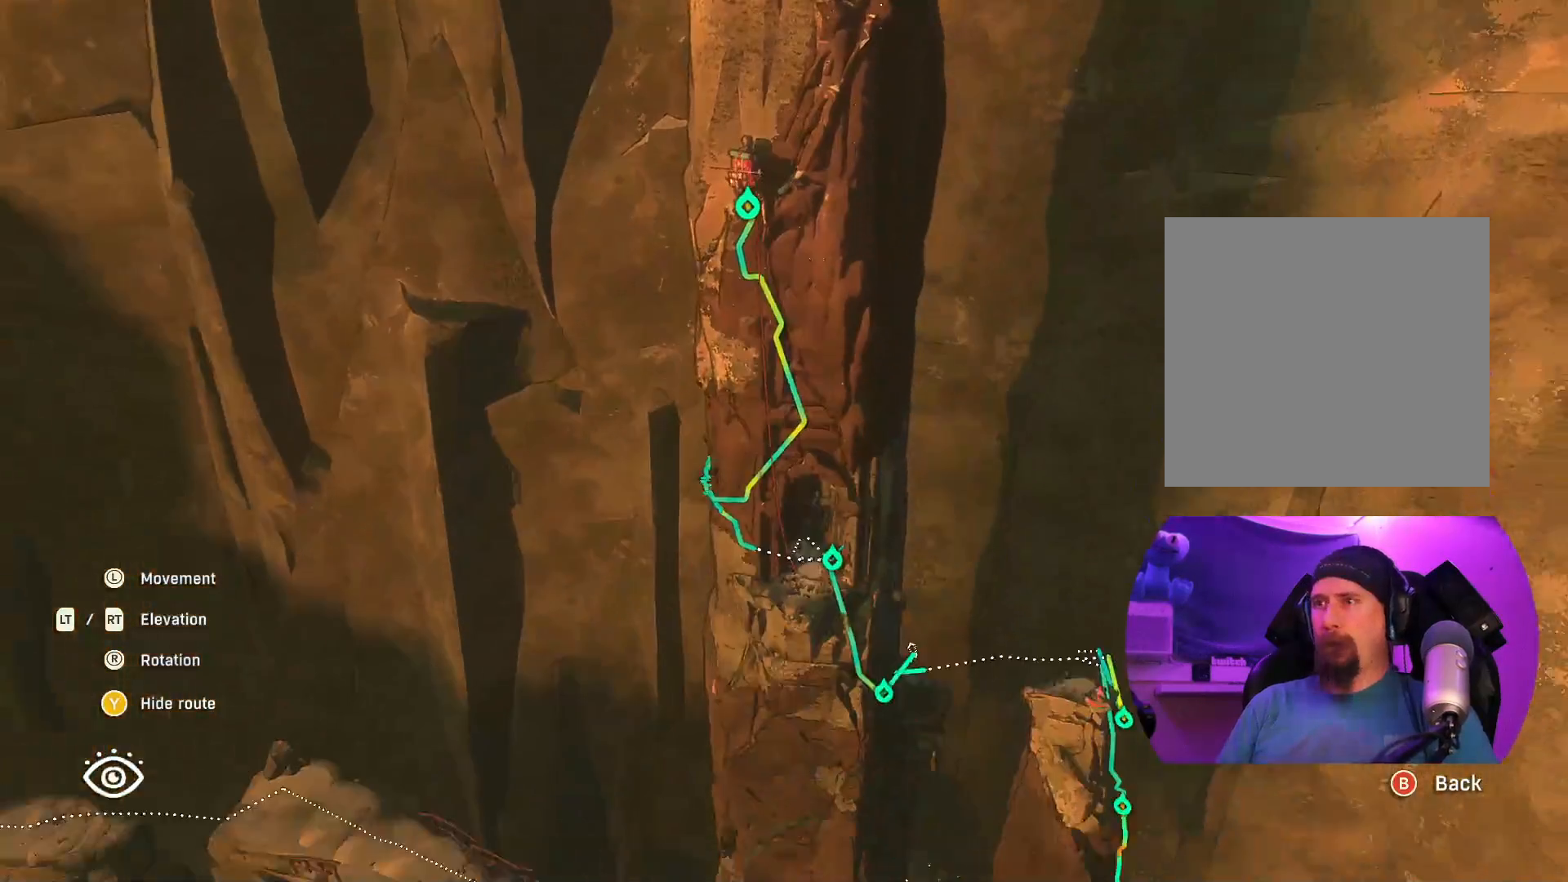
{"buttons": [], "left_stick": "center", "right_stick": "center", "events": [[17, "right_stick", "center"], [83, "left_stick", "center"]]}
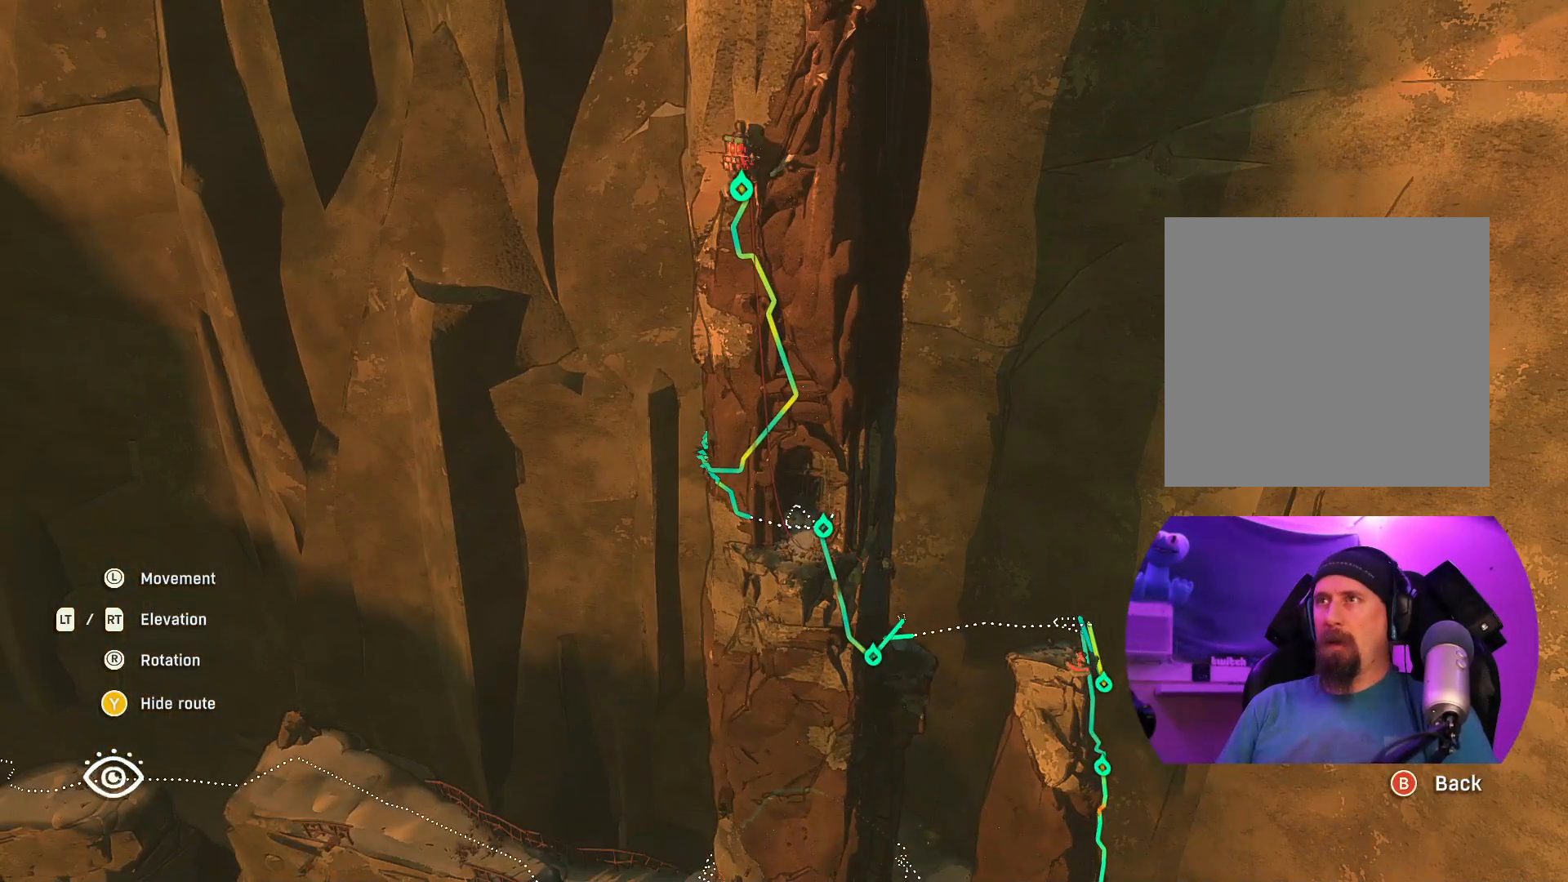
{"buttons": [], "left_stick": "center", "right_stick": "center", "events": []}
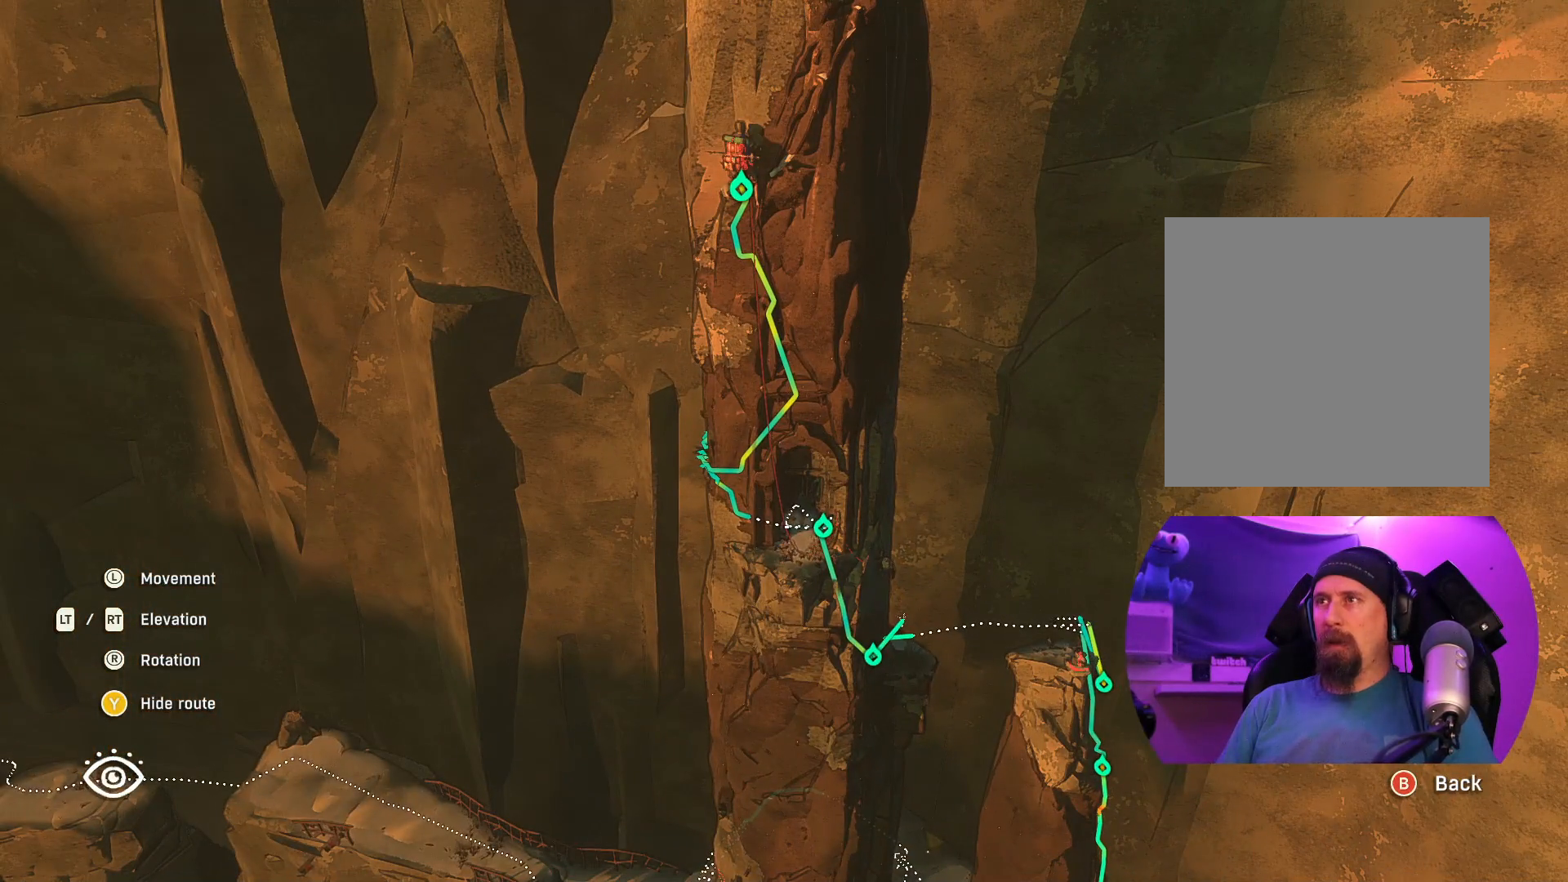
{"buttons": [], "left_stick": "down", "right_stick": "up", "events": [[383, "right_stick", "up"], [450, "left_stick", "down"]]}
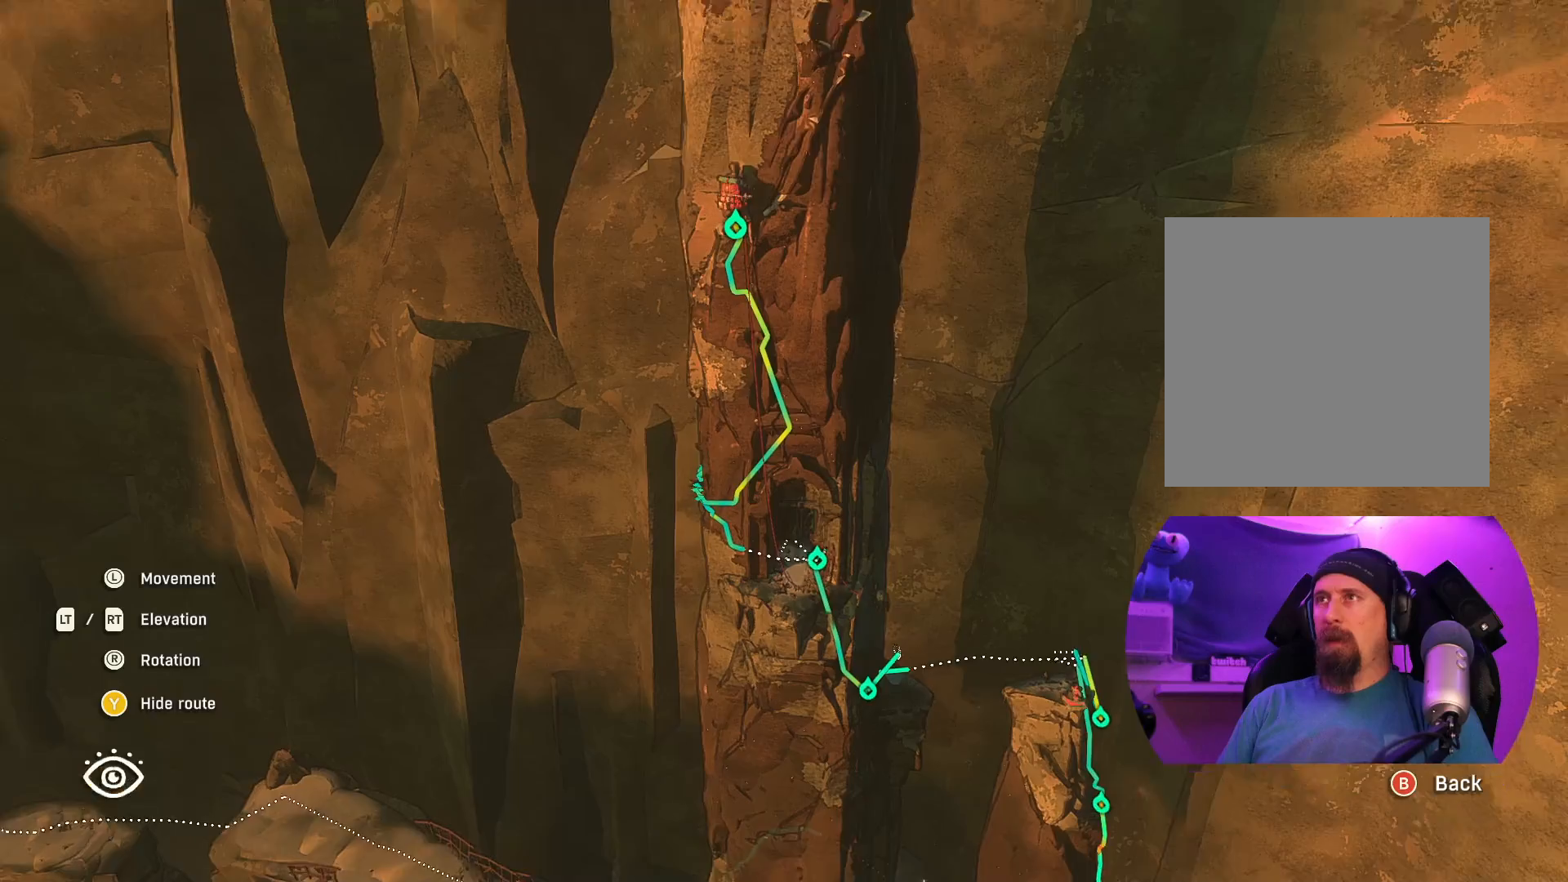
{"buttons": [], "left_stick": "down-right", "right_stick": "up", "events": [[50, "left_stick", "down-right"]]}
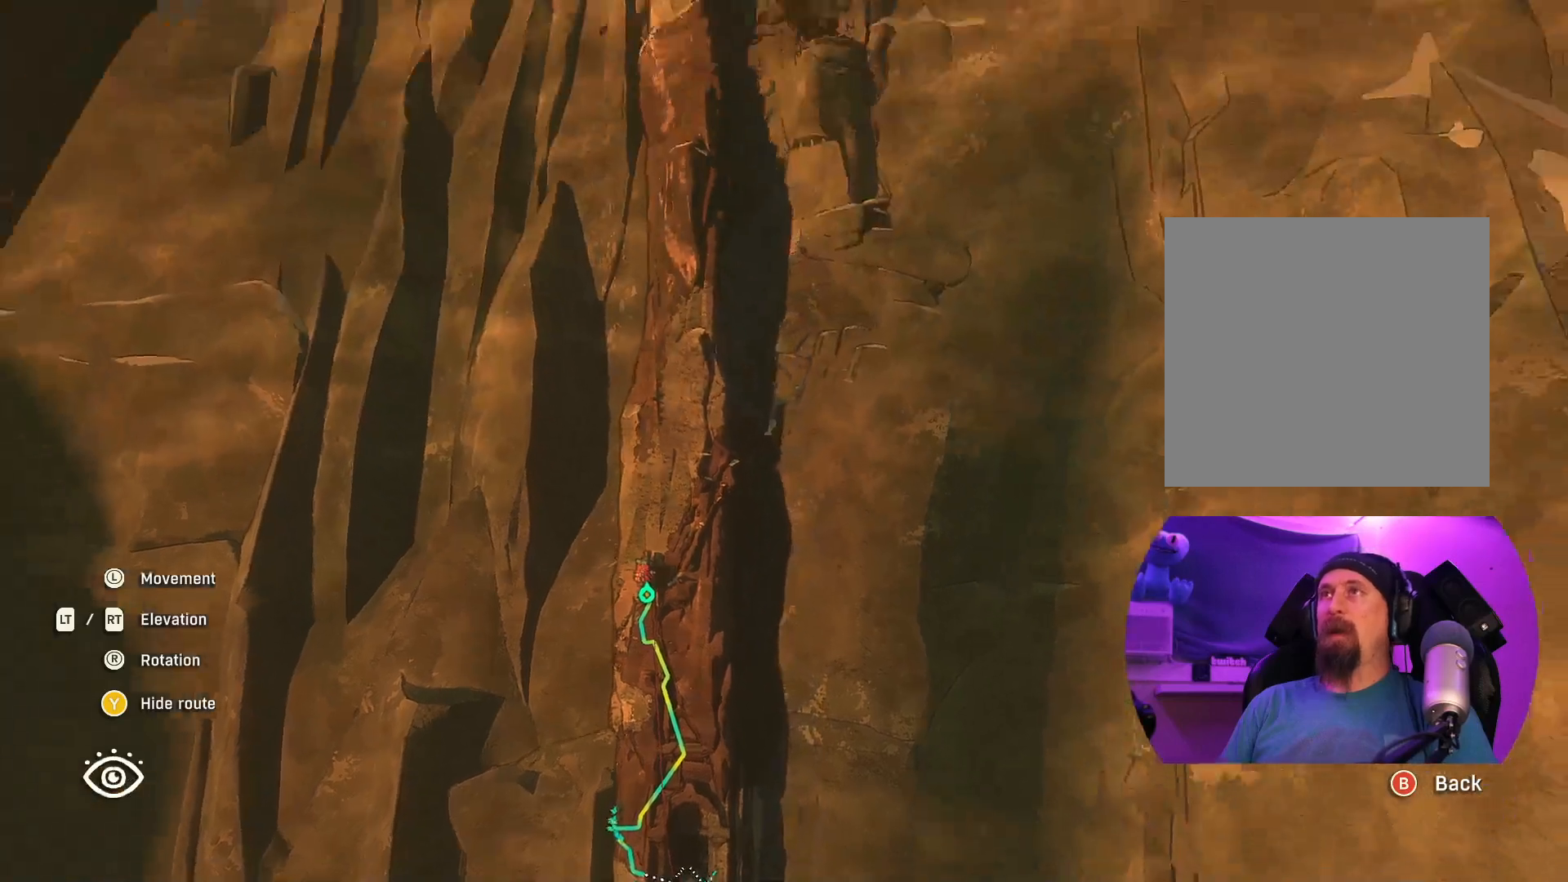
{"buttons": [], "left_stick": "center", "right_stick": "up", "events": [[33, "left_stick", "center"], [100, "right_stick", "up-left"], [317, "right_stick", "up"]]}
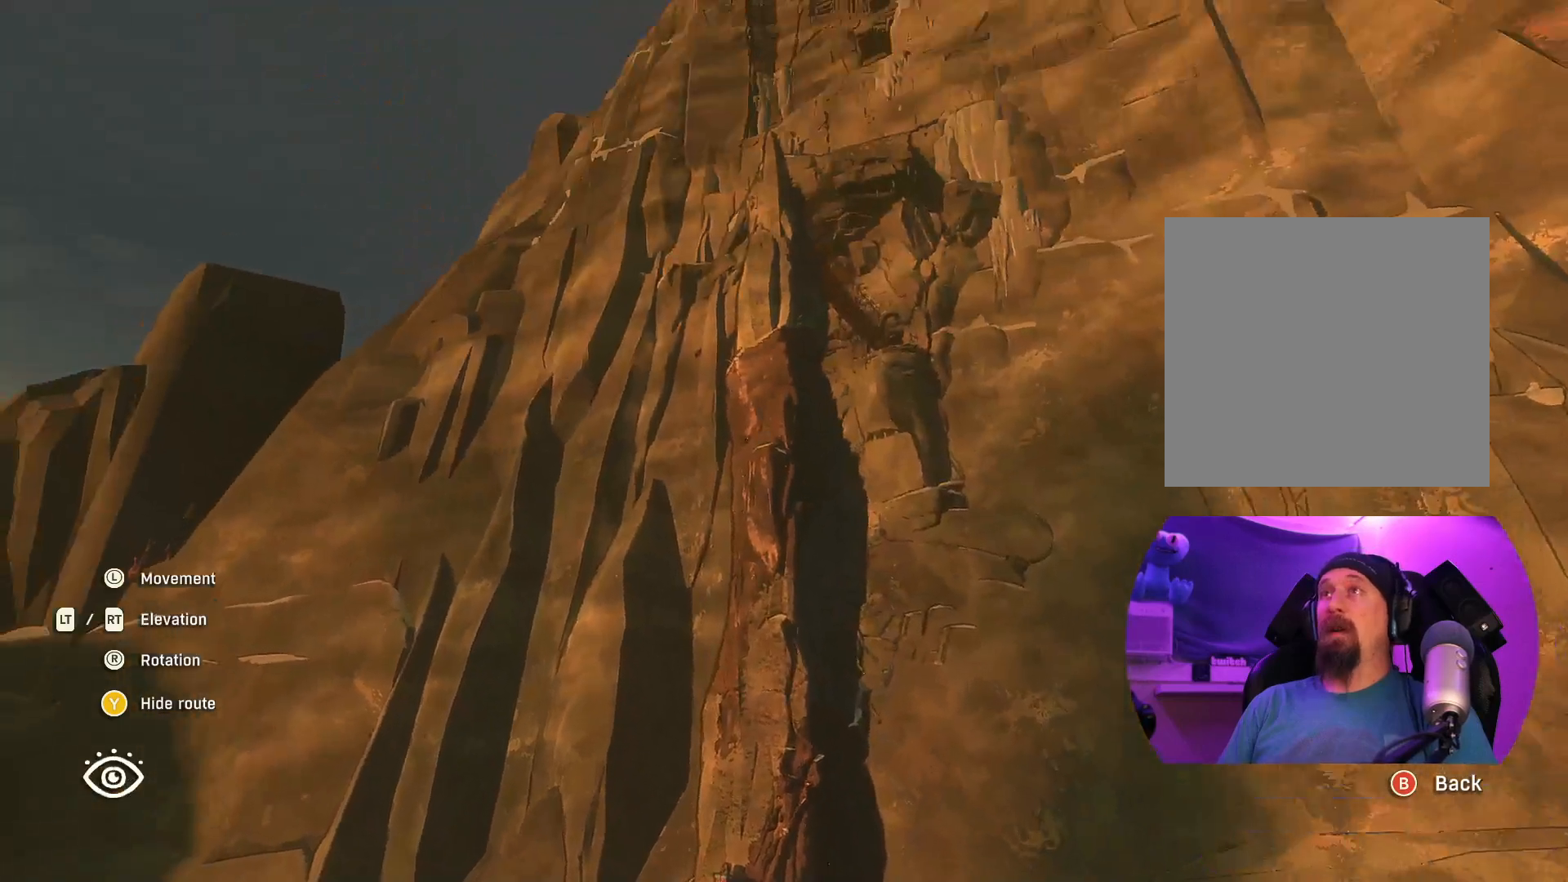
{"buttons": [], "left_stick": "center", "right_stick": "down", "events": [[200, "right_stick", "center"], [483, "right_stick", "down"]]}
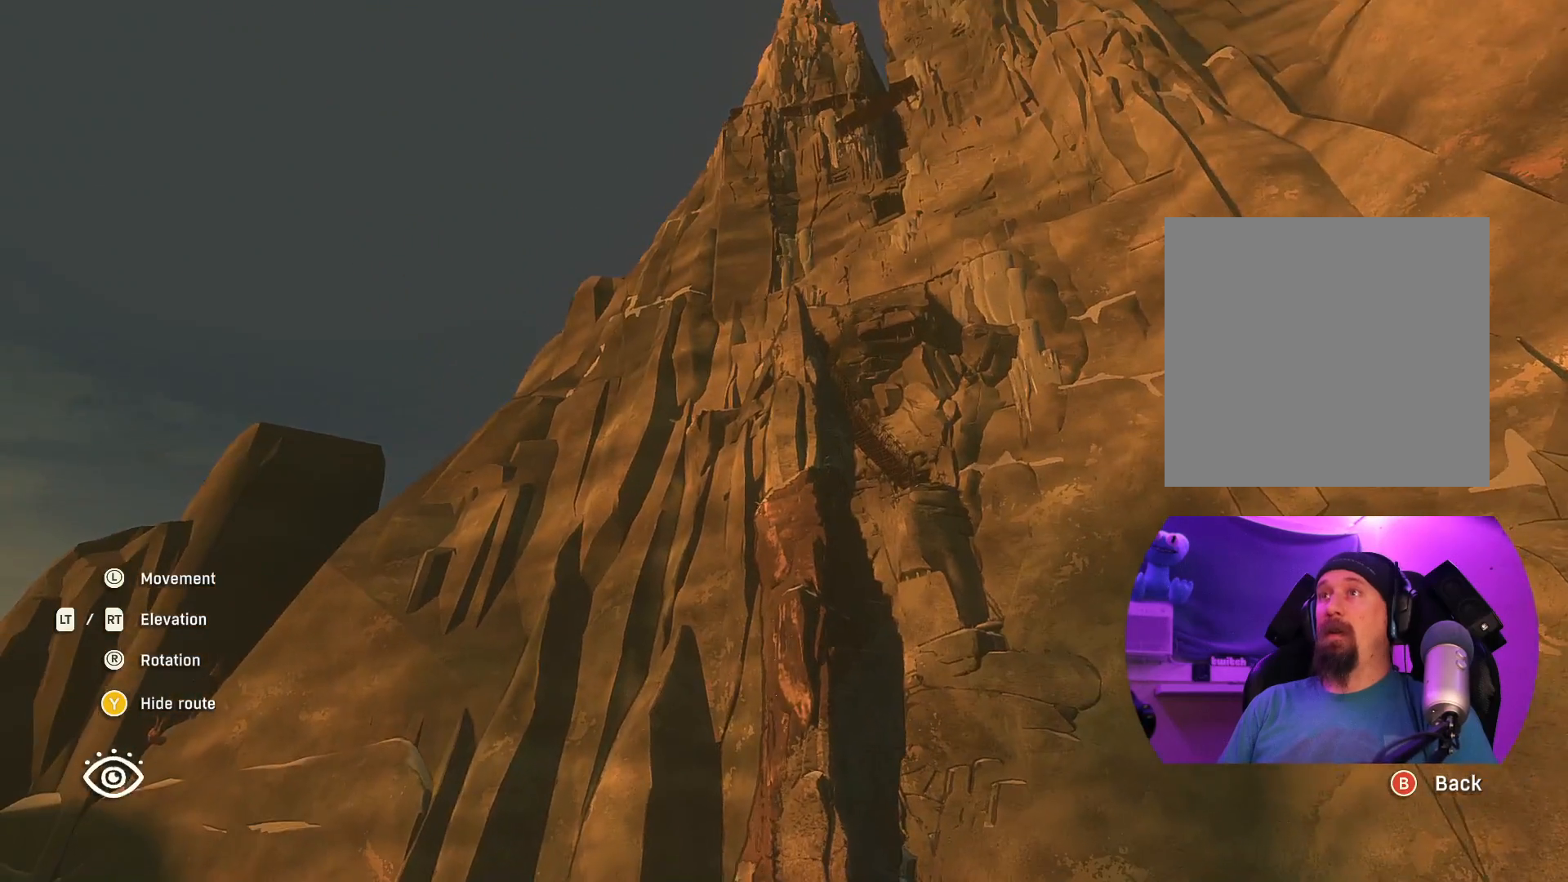
{"buttons": [], "left_stick": "center", "right_stick": "center", "events": [[400, "right_stick", "center"]]}
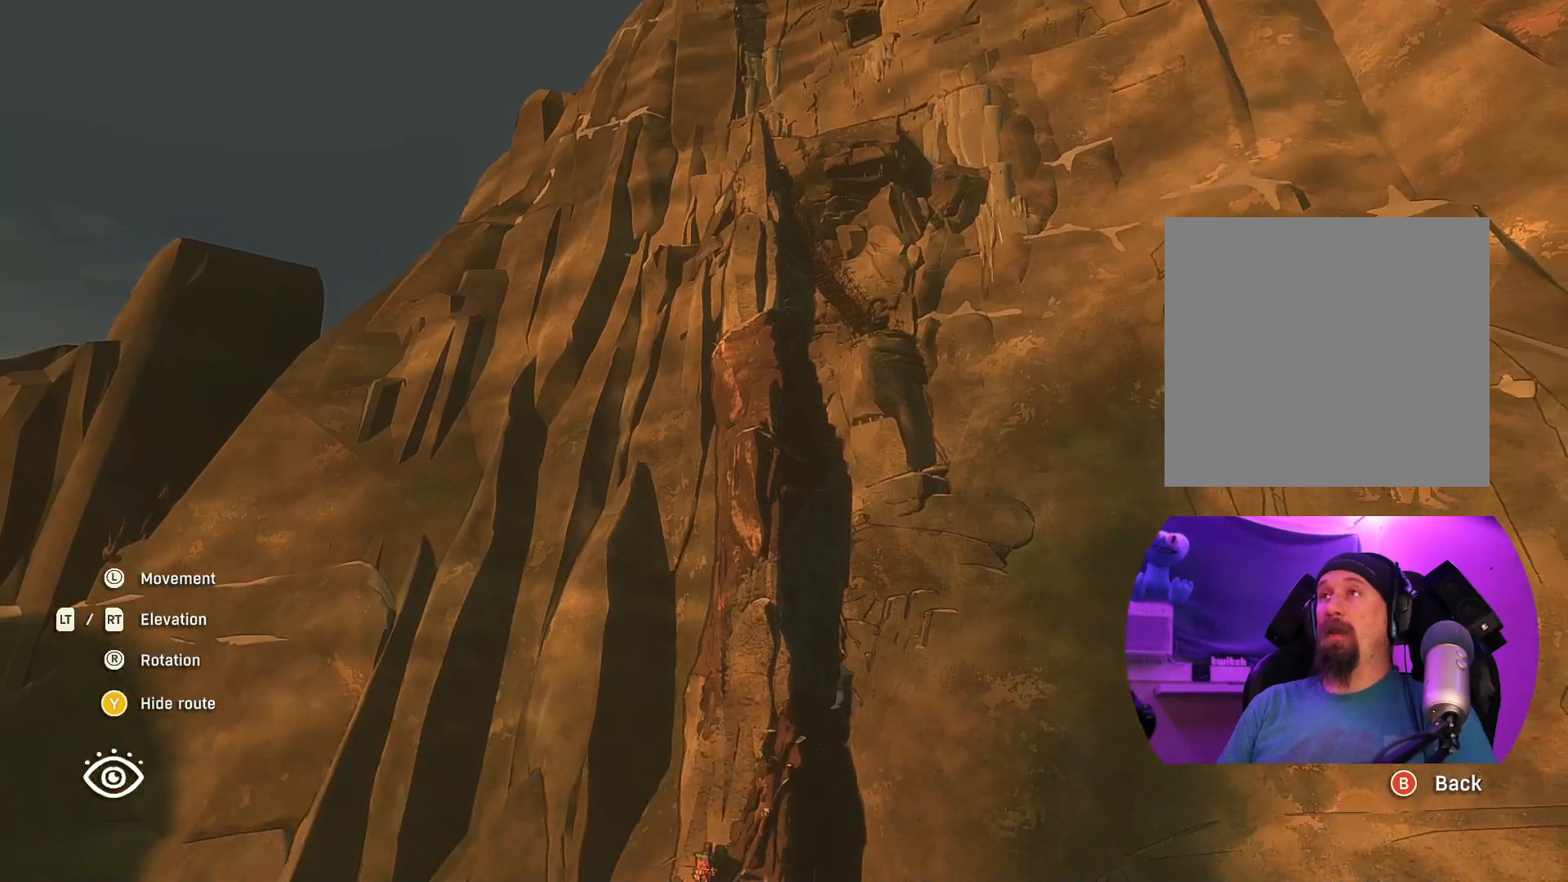
{"buttons": [], "left_stick": "center", "right_stick": "center", "events": []}
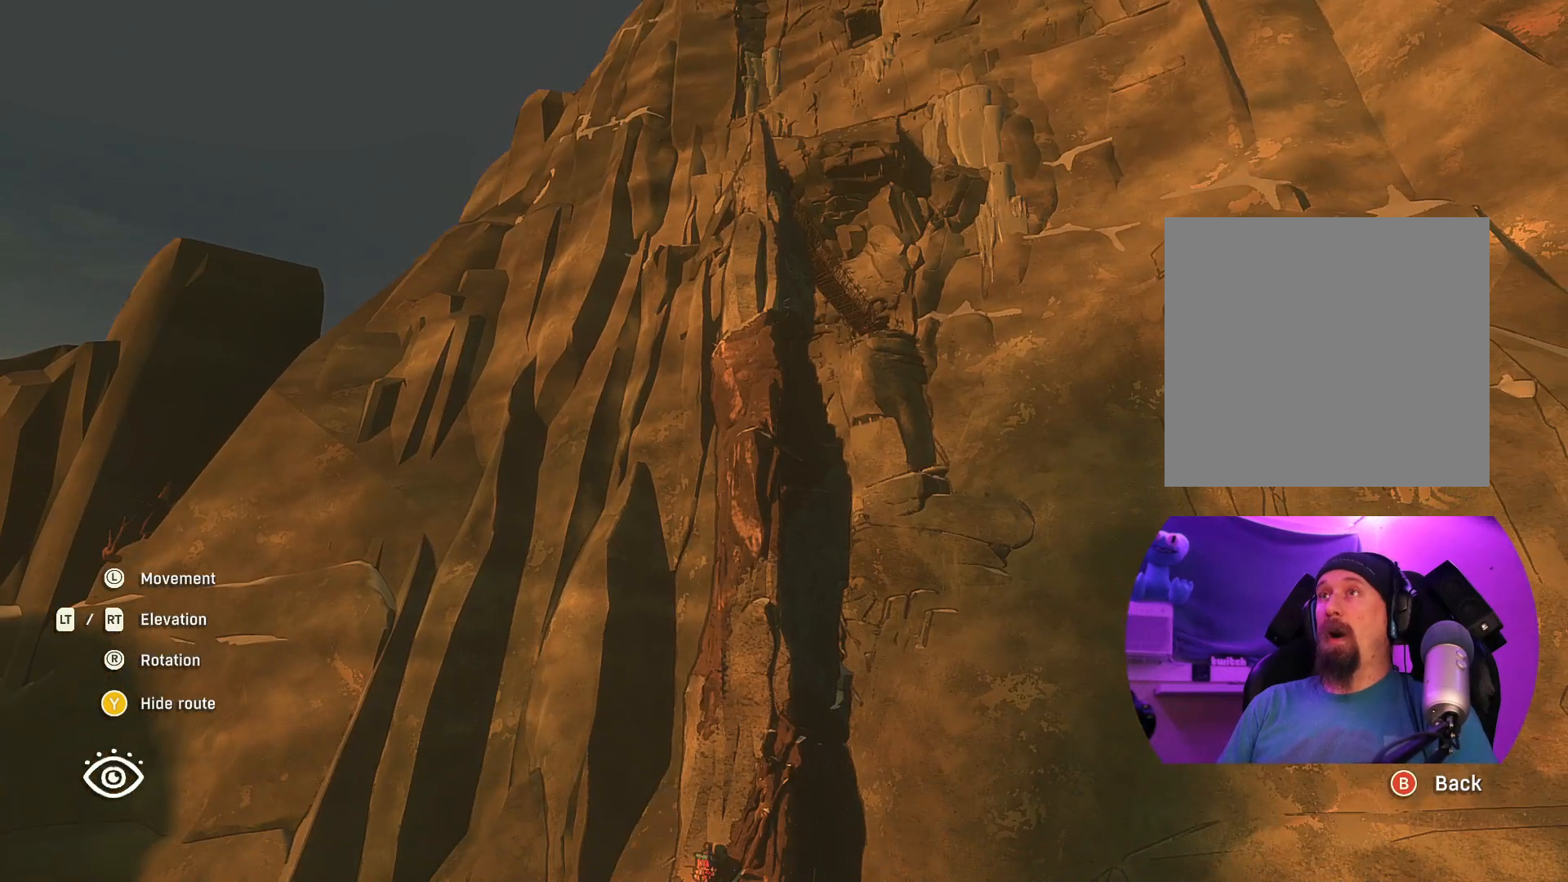
{"buttons": [], "left_stick": "up", "right_stick": "center", "events": [[433, "left_stick", "up"]]}
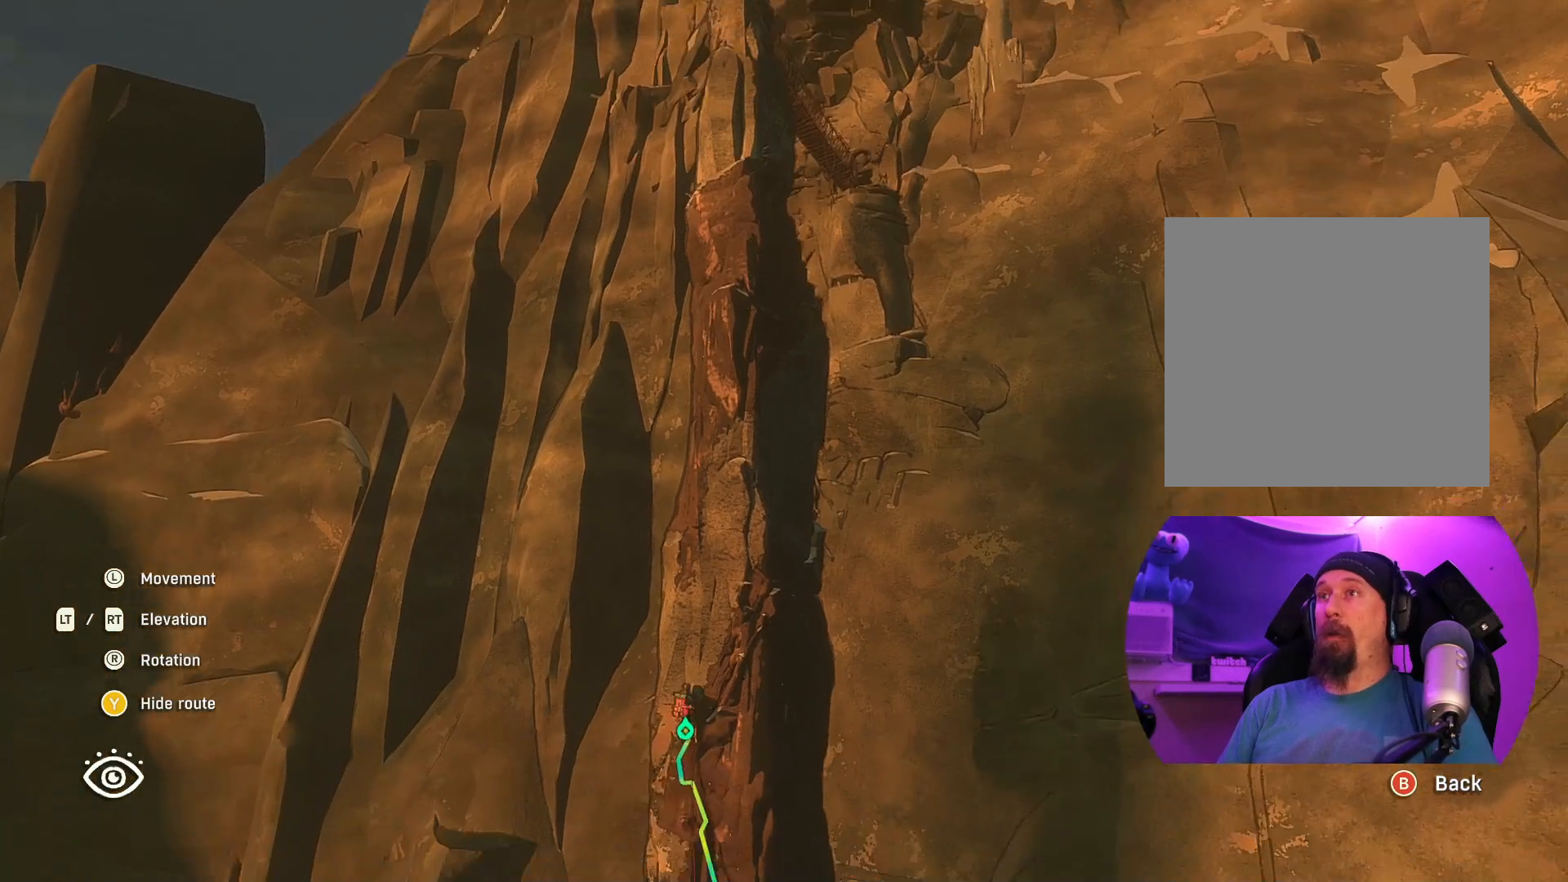
{"buttons": [], "left_stick": "center", "right_stick": "center", "events": [[33, "left_stick", "center"]]}
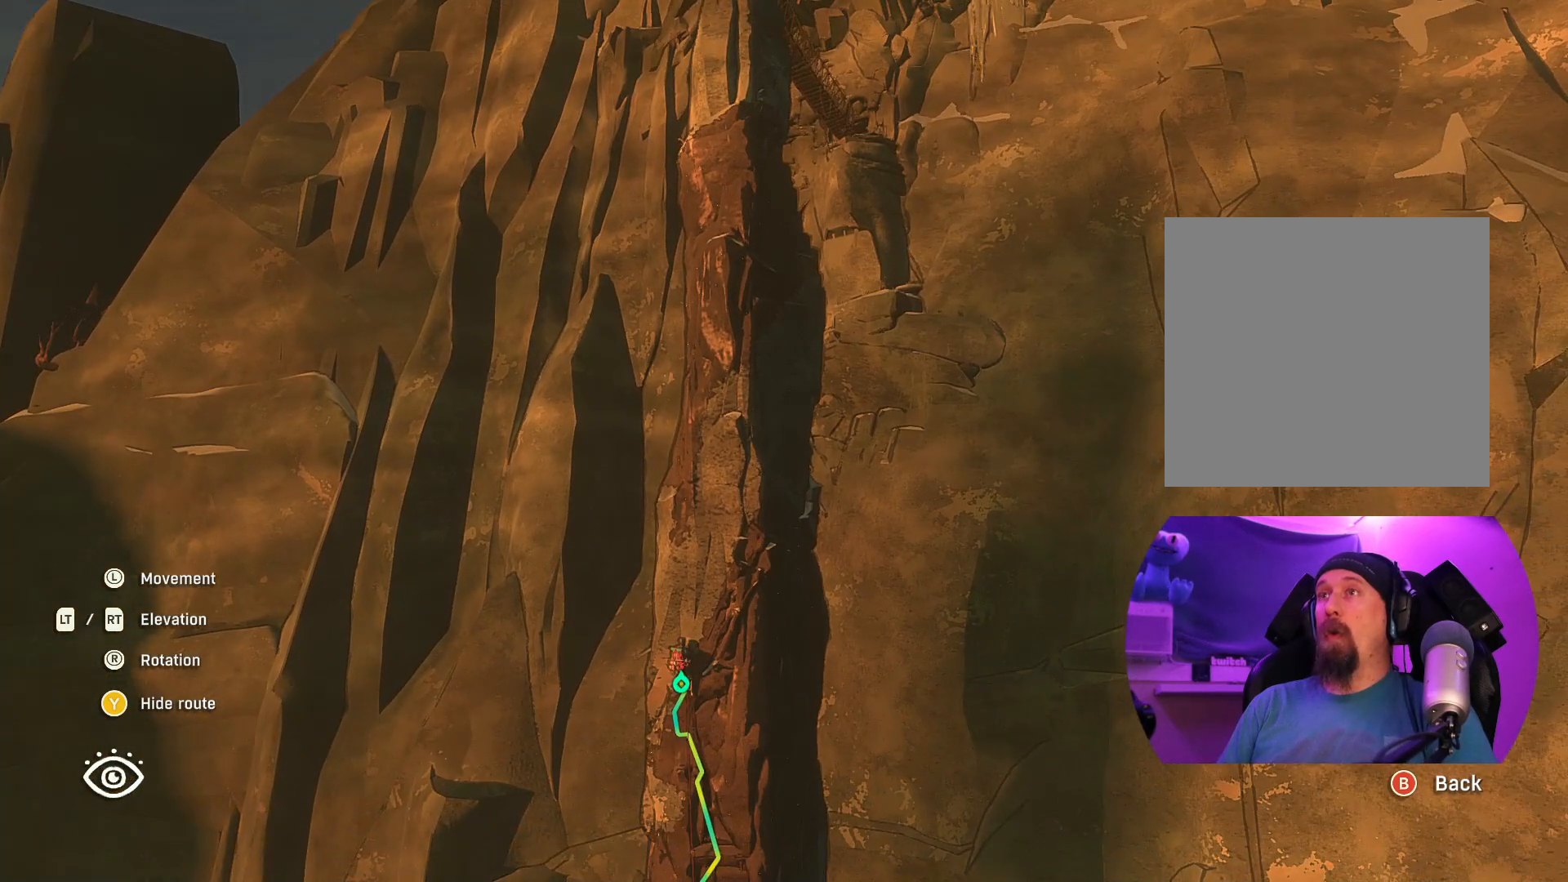
{"buttons": [], "left_stick": "center", "right_stick": "center", "events": [[117, "right_stick", "up"], [317, "right_stick", "center"]]}
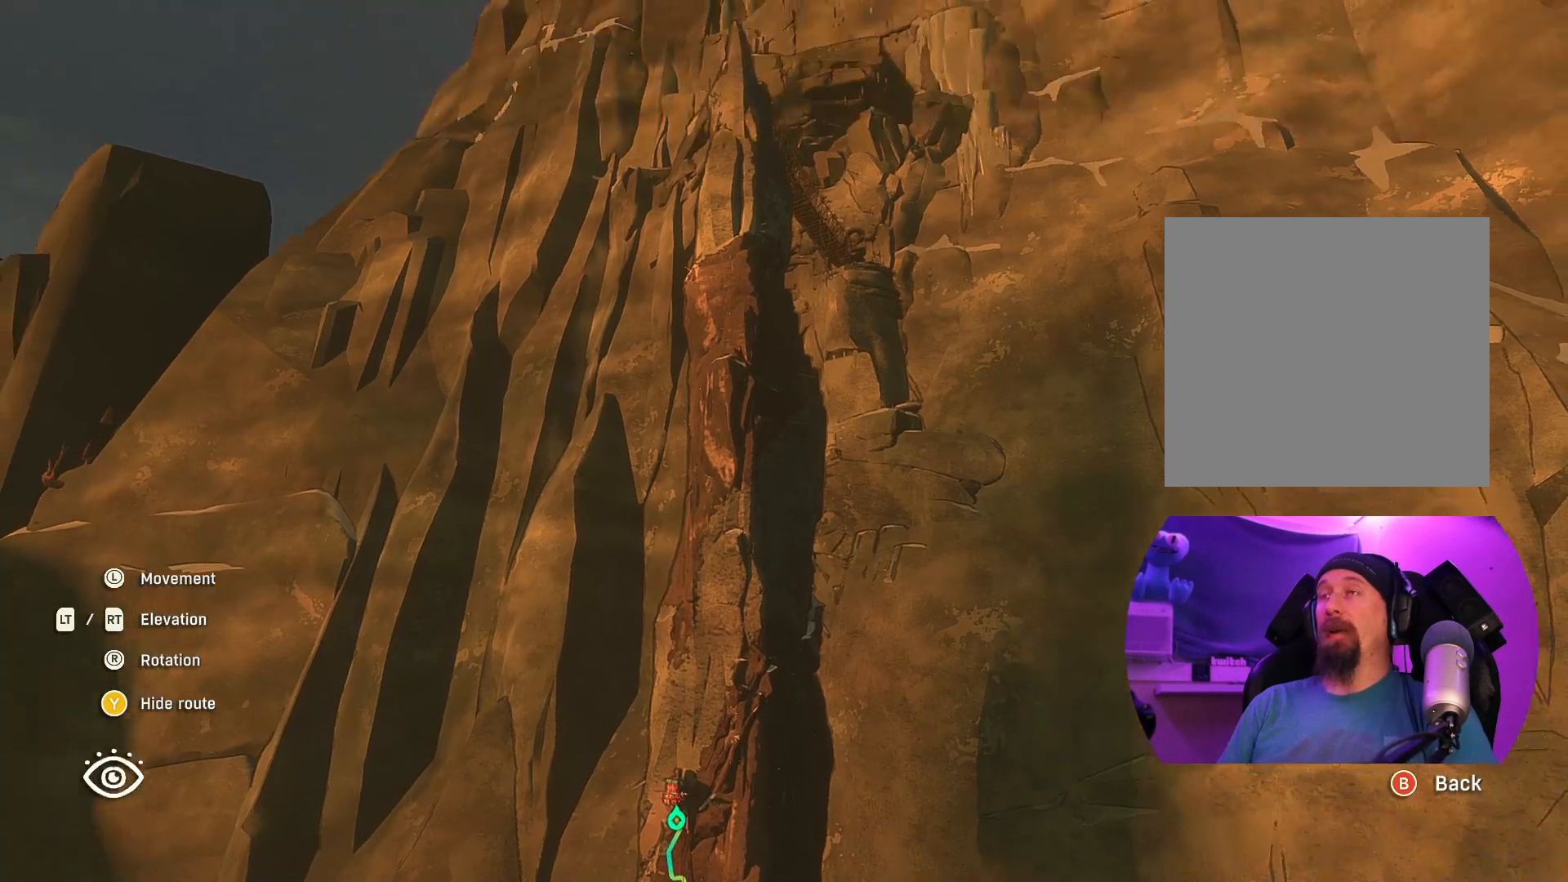
{"buttons": [], "left_stick": "center", "right_stick": "center", "events": []}
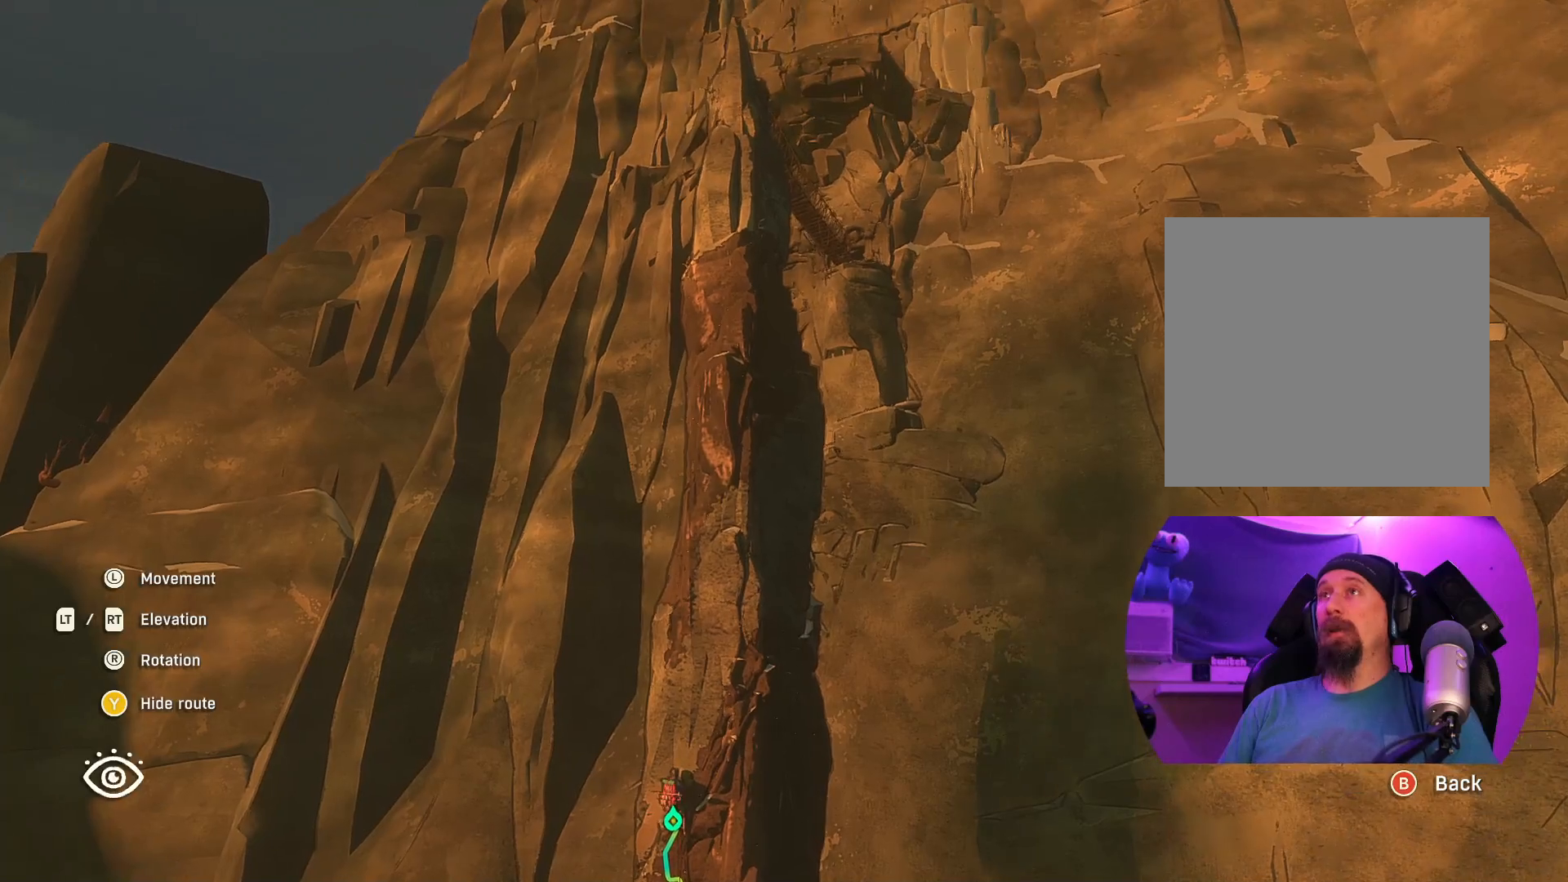
{"buttons": [], "left_stick": "up-right", "right_stick": "center", "events": [[300, "left_stick", "up"], [400, "left_stick", "up-right"]]}
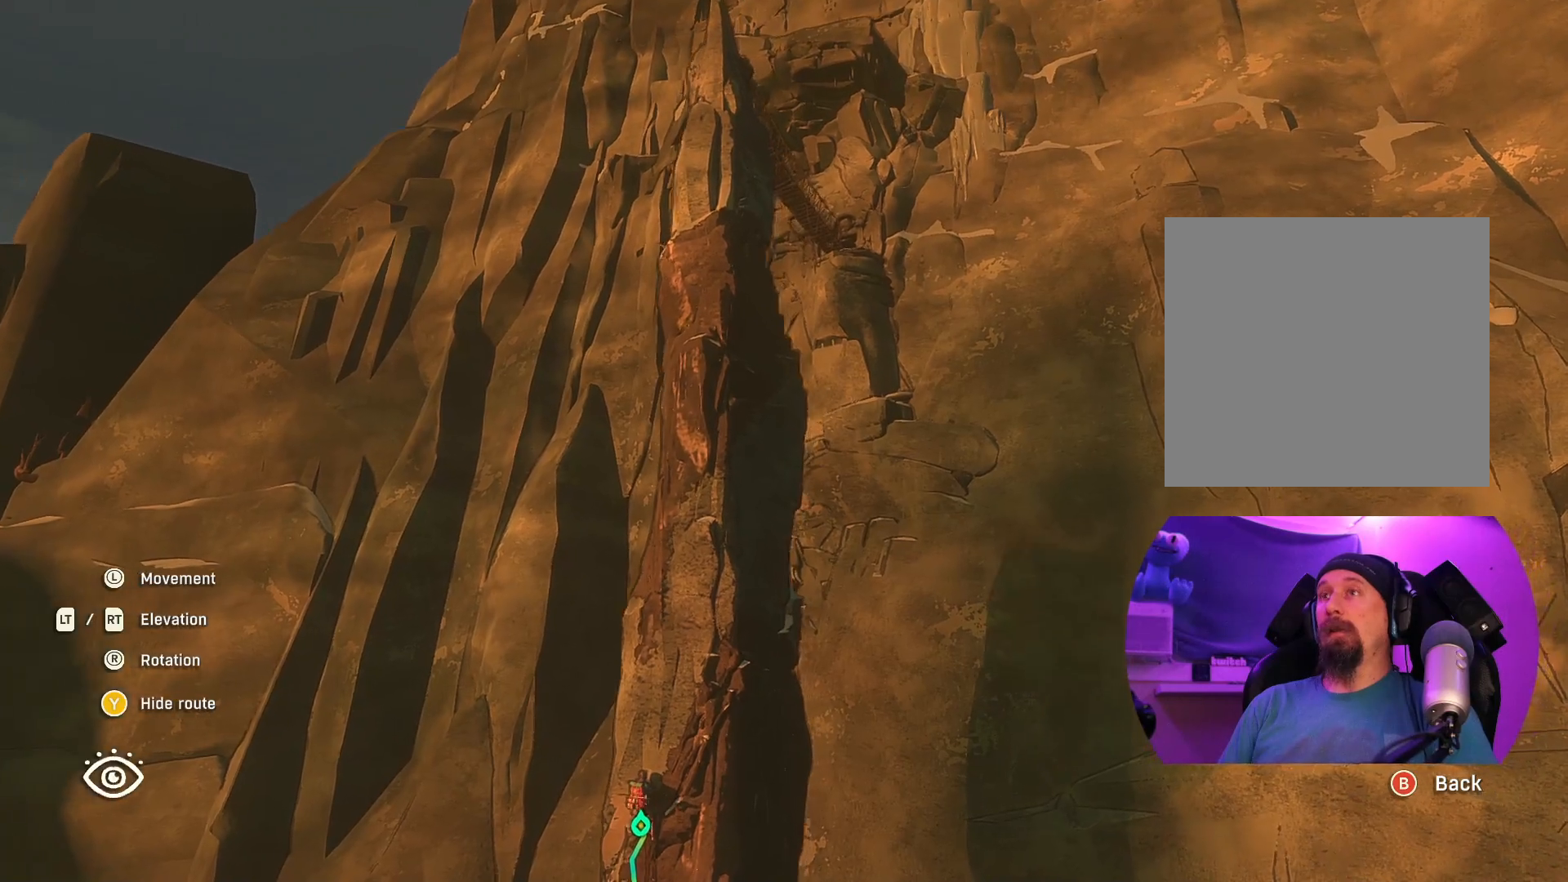
{"buttons": [], "left_stick": "up-right", "right_stick": "down-left", "events": [[100, "right_stick", "down-left"]]}
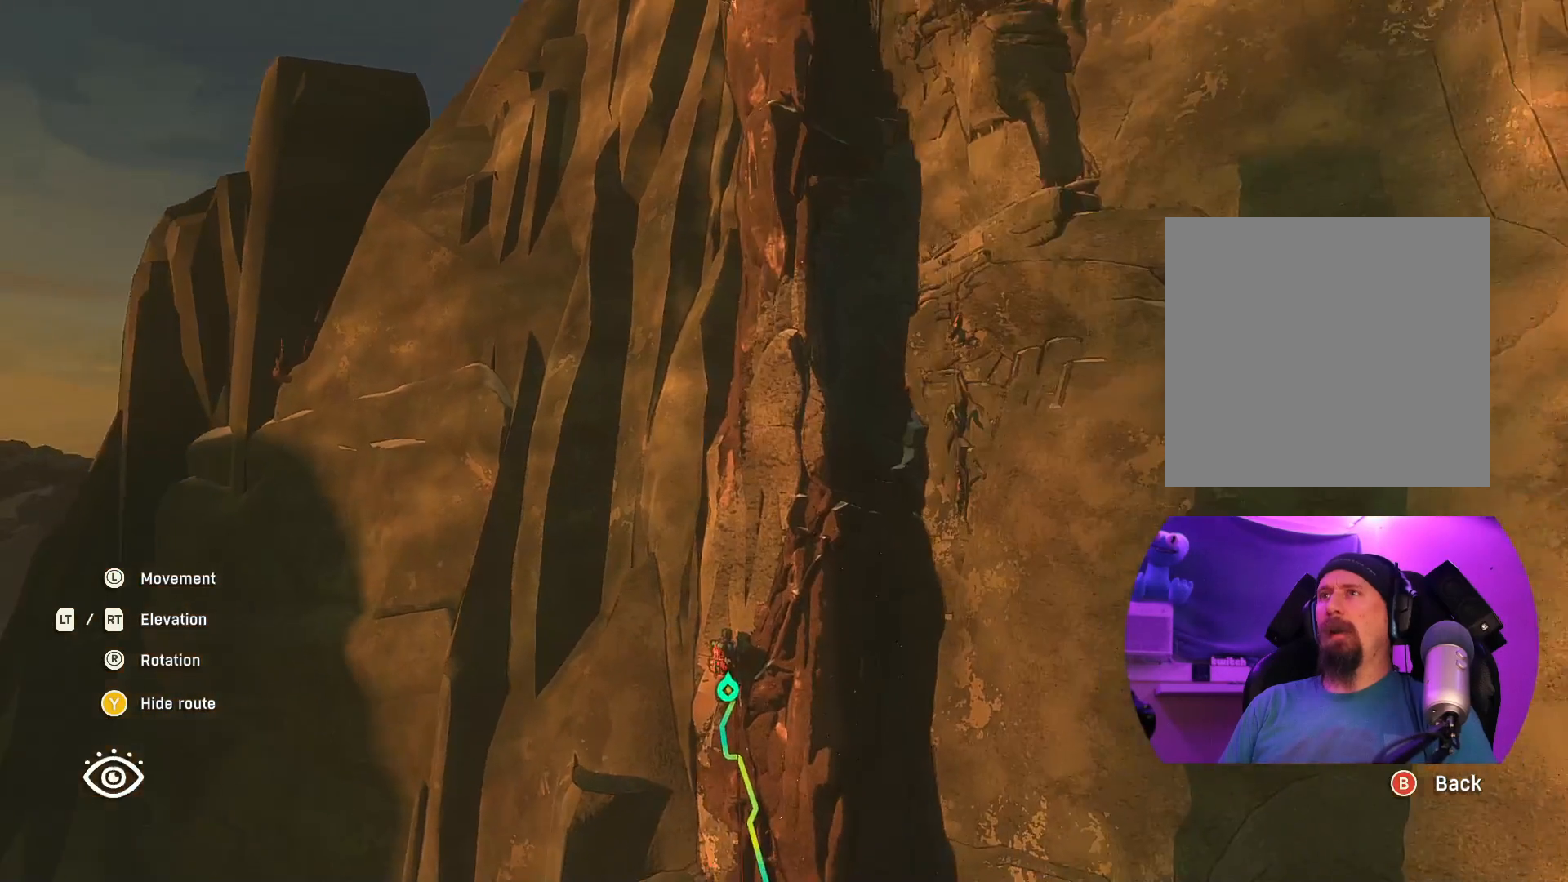
{"buttons": [], "left_stick": "up-right", "right_stick": "left", "events": [[33, "right_stick", "center"], [400, "right_stick", "left"]]}
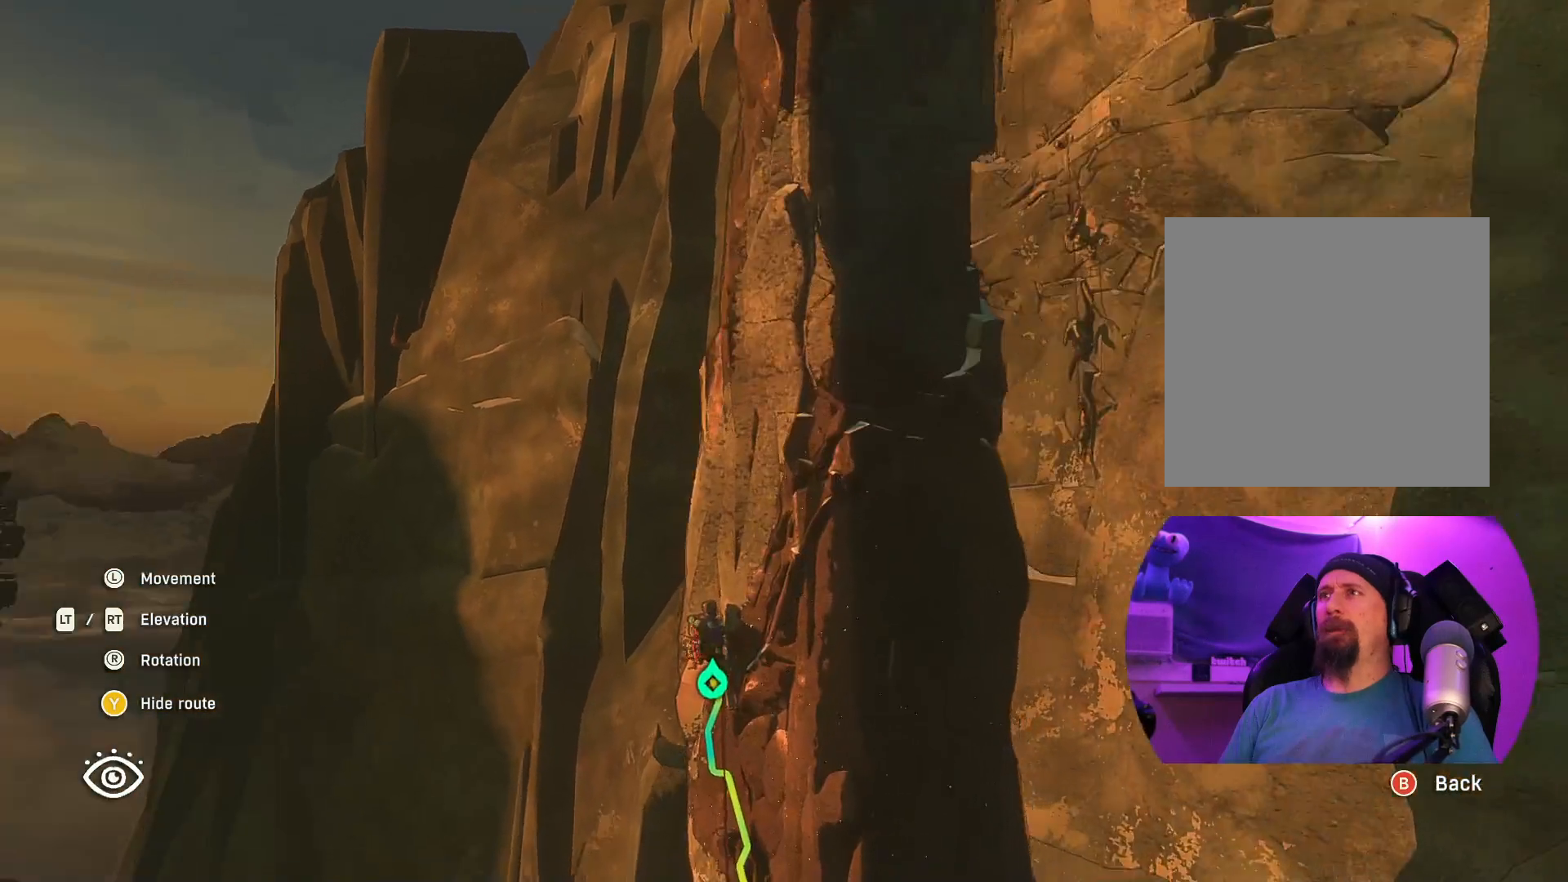
{"buttons": [], "left_stick": "down-right", "right_stick": "up", "events": [[150, "left_stick", "right"], [217, "right_stick", "up-left"], [333, "left_stick", "down-right"], [333, "right_stick", "up"]]}
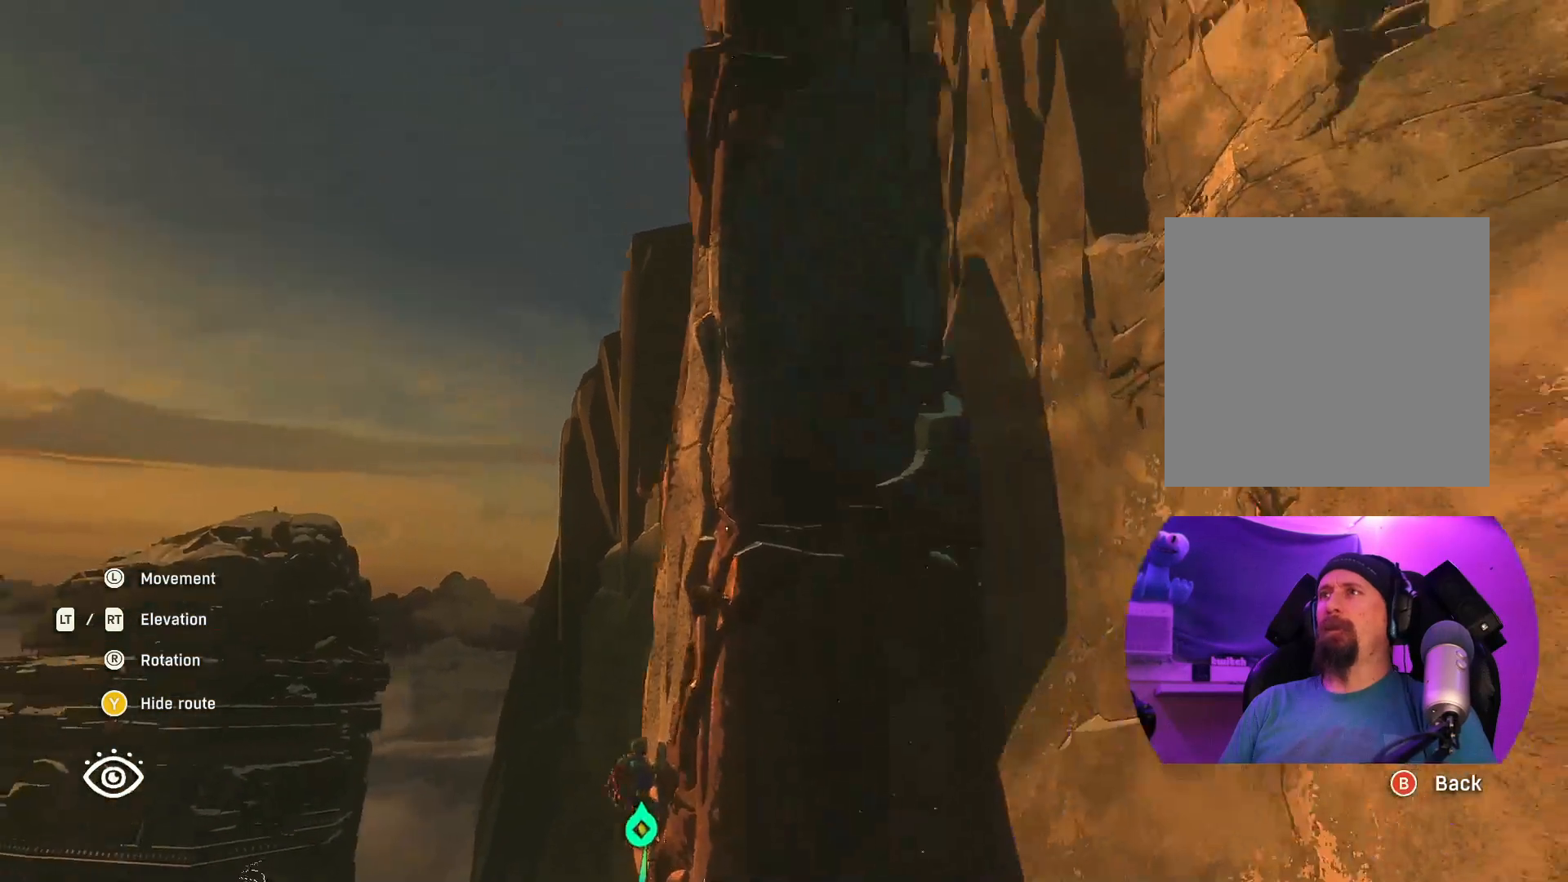
{"buttons": [], "left_stick": "right", "right_stick": "up-left", "events": [[250, "right_stick", "up-left"], [400, "left_stick", "right"]]}
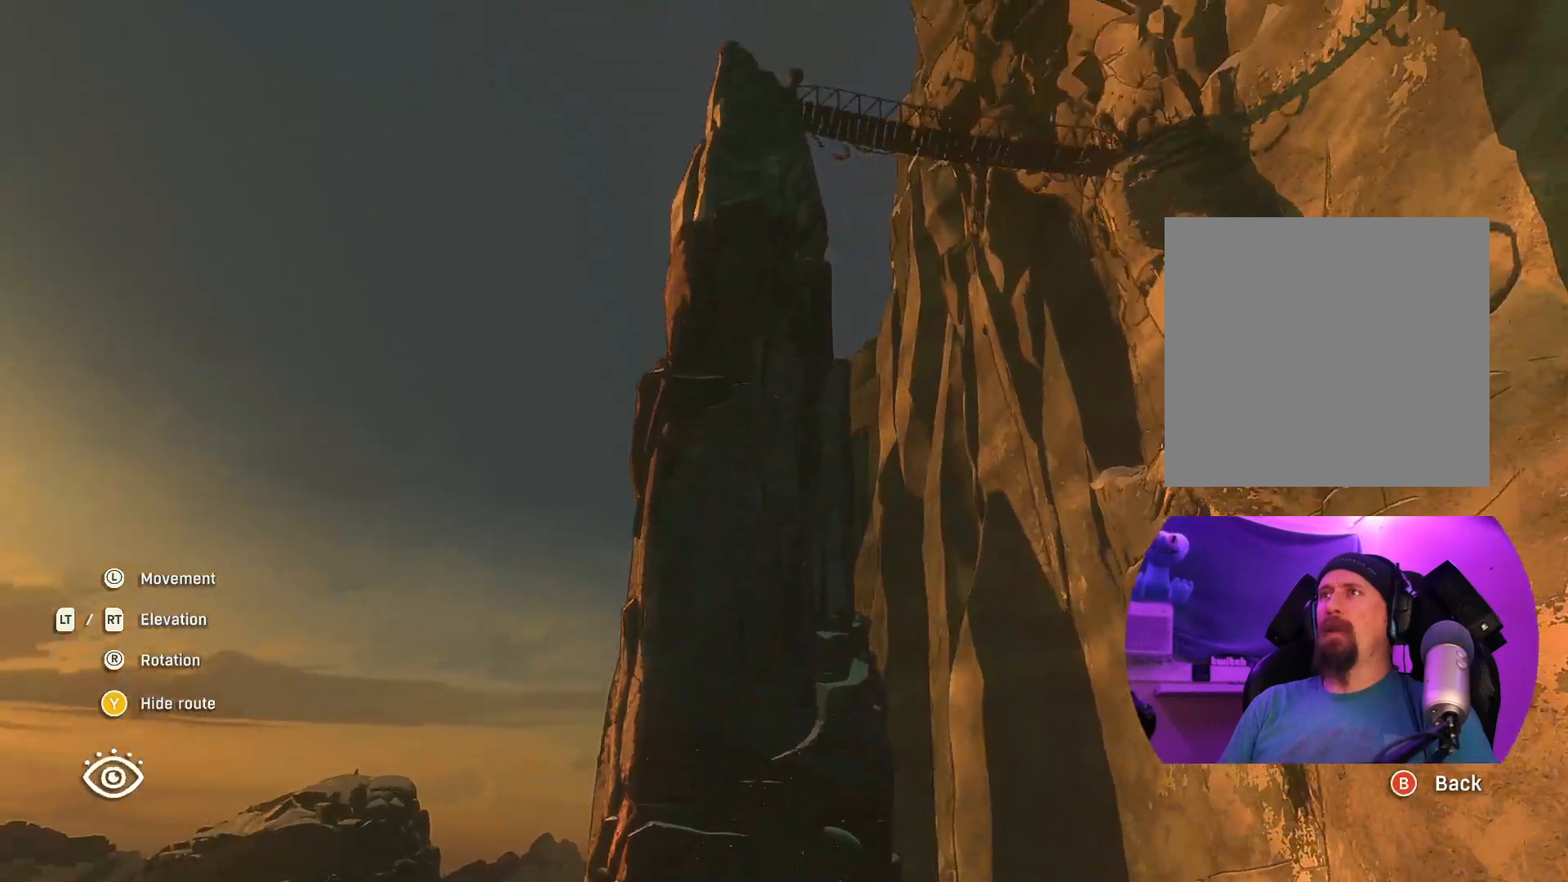
{"buttons": [], "left_stick": "up-right", "right_stick": "center", "events": [[100, "right_stick", "left"], [167, "left_stick", "up-right"], [367, "right_stick", "center"]]}
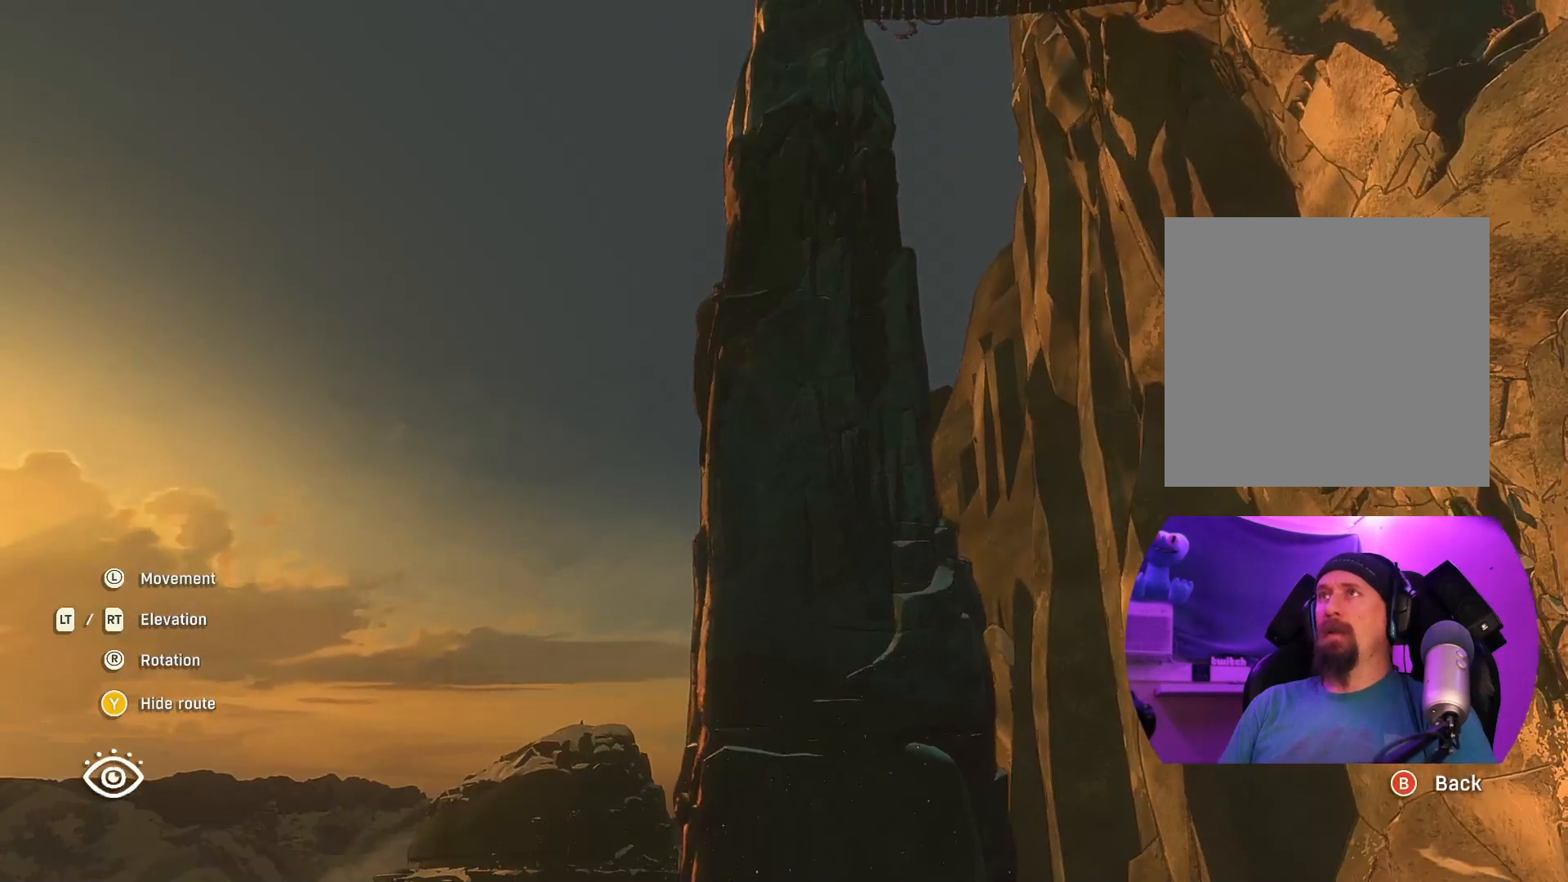
{"buttons": [], "left_stick": "up-right", "right_stick": "center", "events": []}
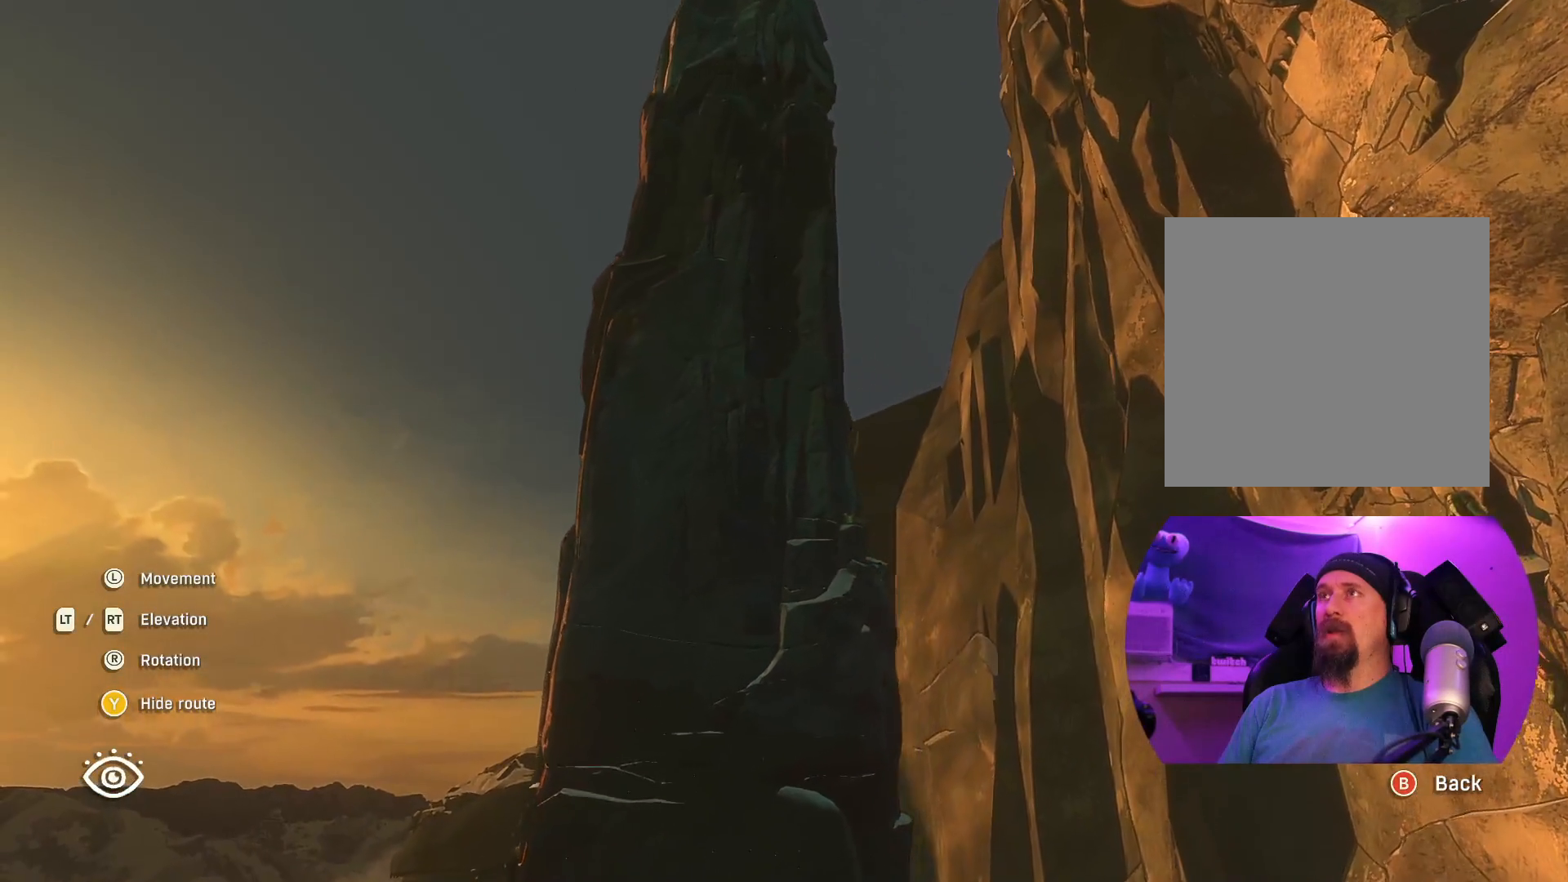
{"buttons": [], "left_stick": "up", "right_stick": "center", "events": [[500, "left_stick", "up"]]}
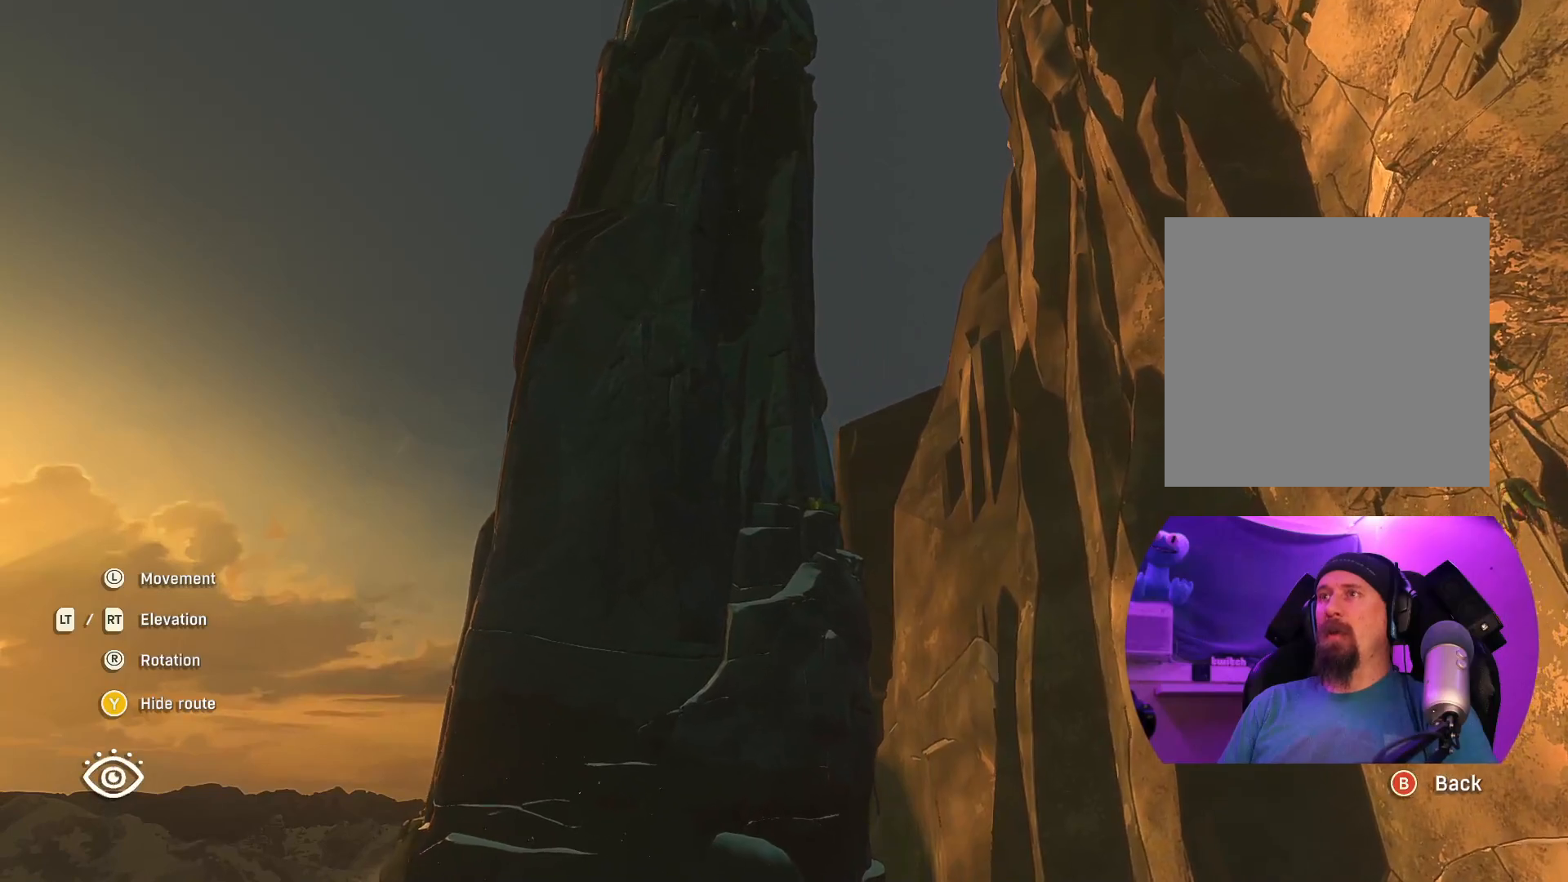
{"buttons": ["R2"], "left_stick": "center", "right_stick": "center", "events": [[200, "R2", "down"], [267, "left_stick", "center"]]}
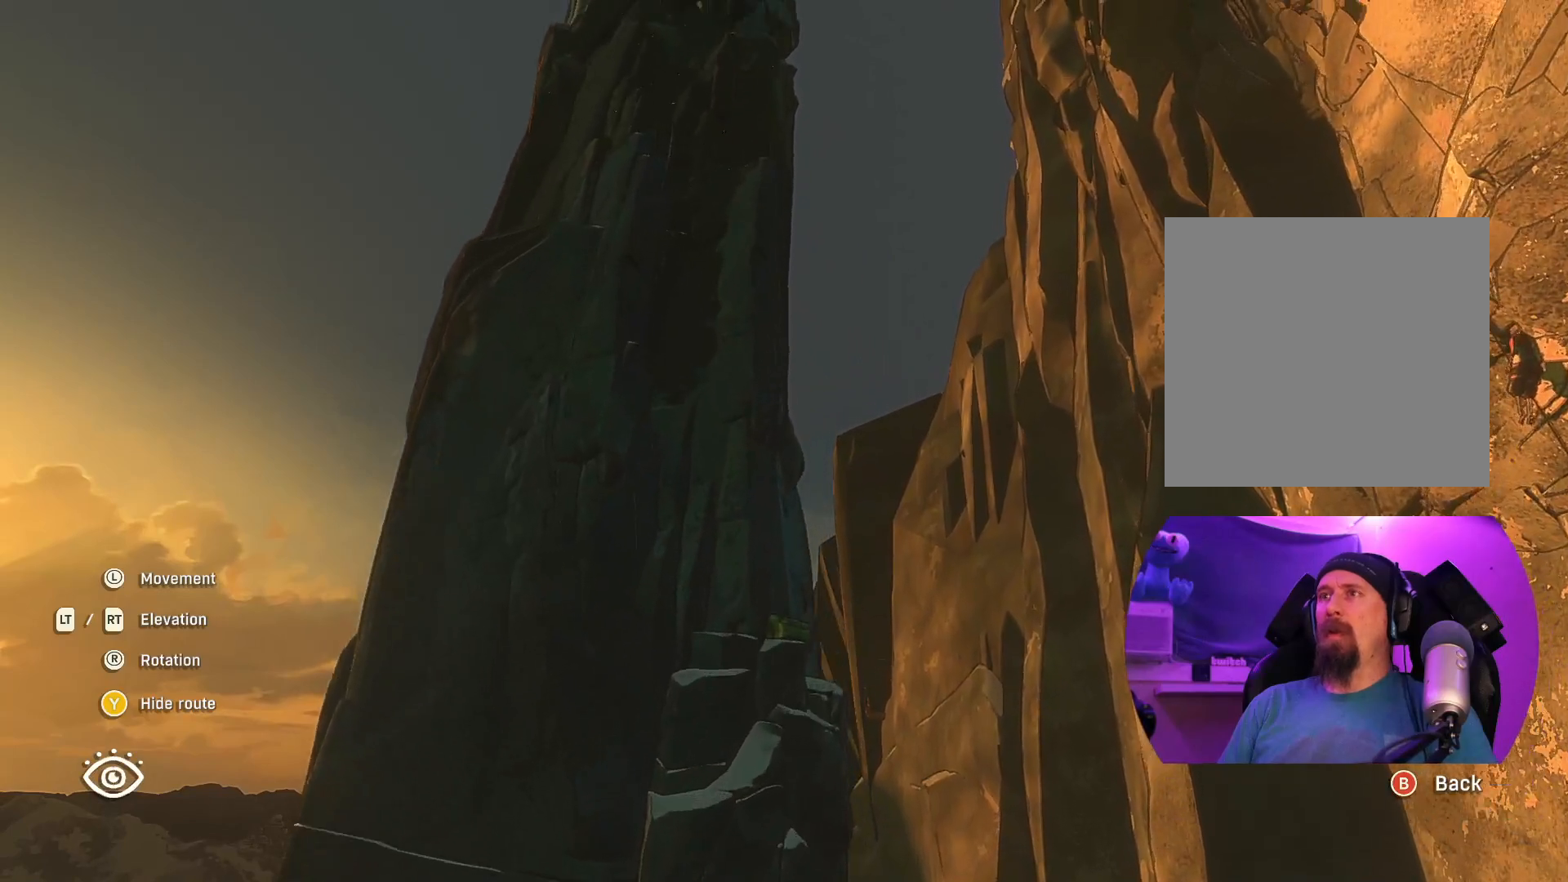
{"buttons": [], "left_stick": "center", "right_stick": "down-left", "events": [[50, "right_stick", "down-left"], [83, "R2", "up"], [167, "left_stick", "right"], [283, "left_stick", "center"]]}